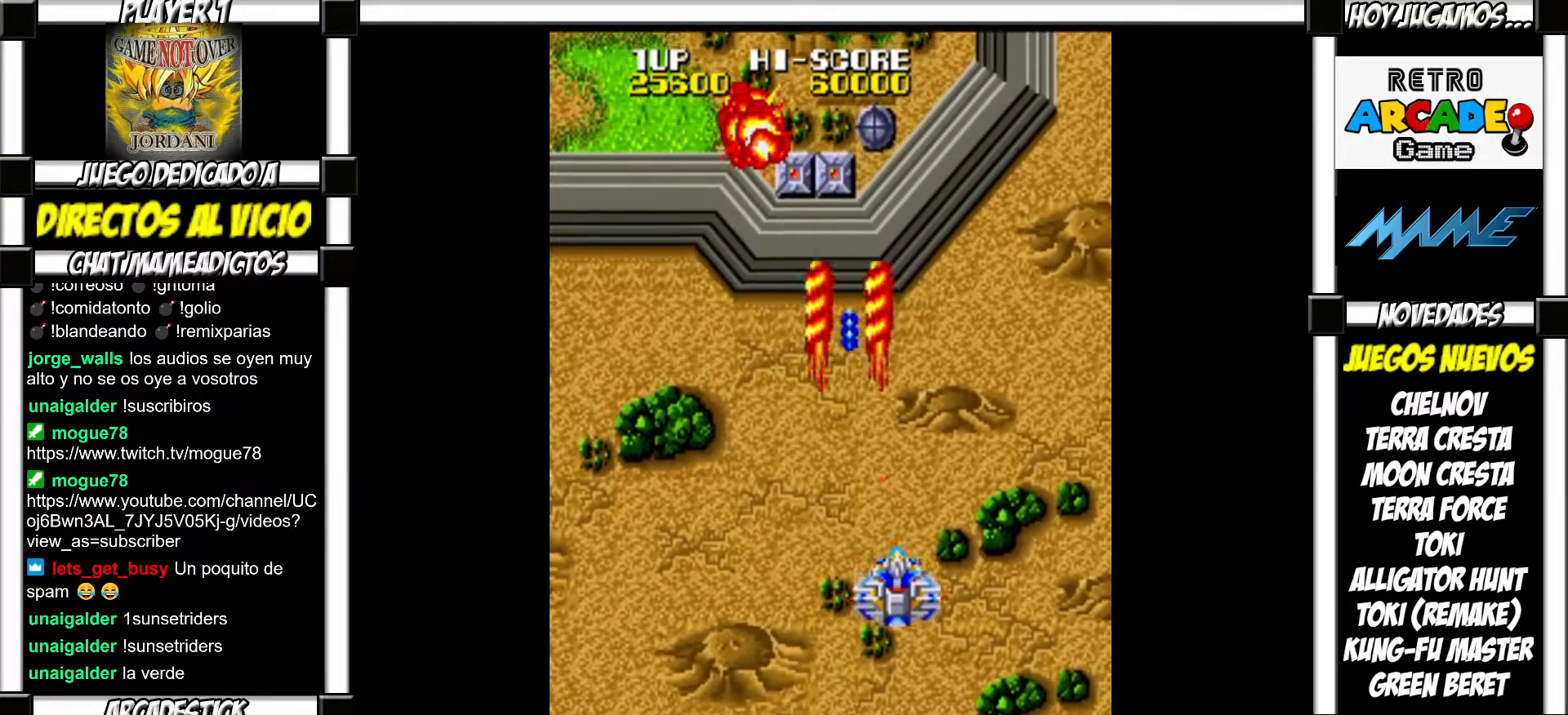
Gameplay with a controller (arcade stick); each line is a JSON object with the inputs held at the frame after it. "events" lists button and stick changes between this image and that frame as [ms after this image, input, new state], when the widget could be followed in between. Not read: L3 R3 left_stick other_buttons.
{"buttons": [], "events": [[17, "SQUARE", "up"], [117, "SQUARE", "down"], [150, "SQUARE", "up"], [267, "SQUARE", "down"], [300, "SQUARE", "up"], [400, "SQUARE", "down"], [433, "SQUARE", "up"]]}
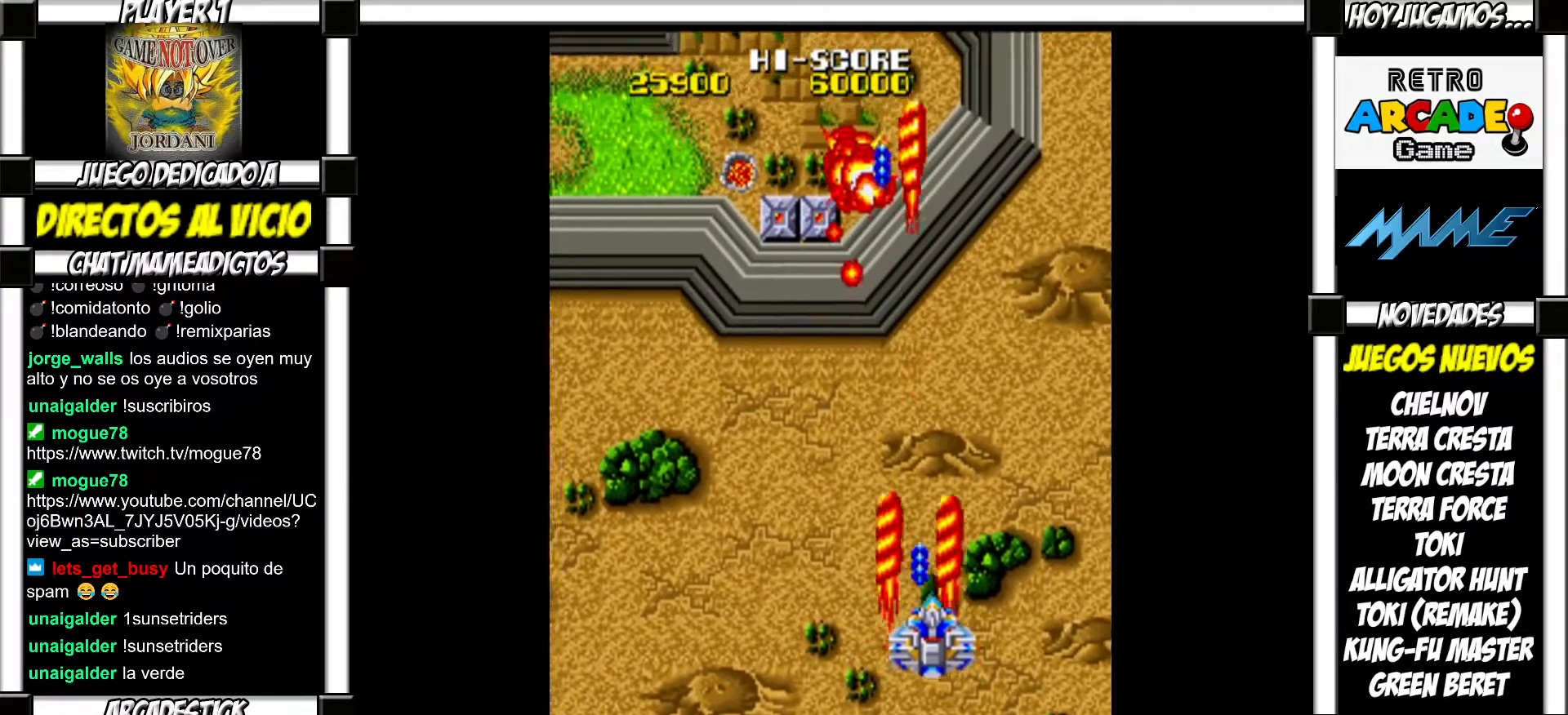
{"buttons": [], "events": [[33, "SQUARE", "down"], [83, "SQUARE", "up"], [183, "SQUARE", "down"], [217, "SQUARE", "up"], [350, "SQUARE", "down"], [367, "SQUARE", "up"], [483, "SQUARE", "down"], [500, "SQUARE", "up"]]}
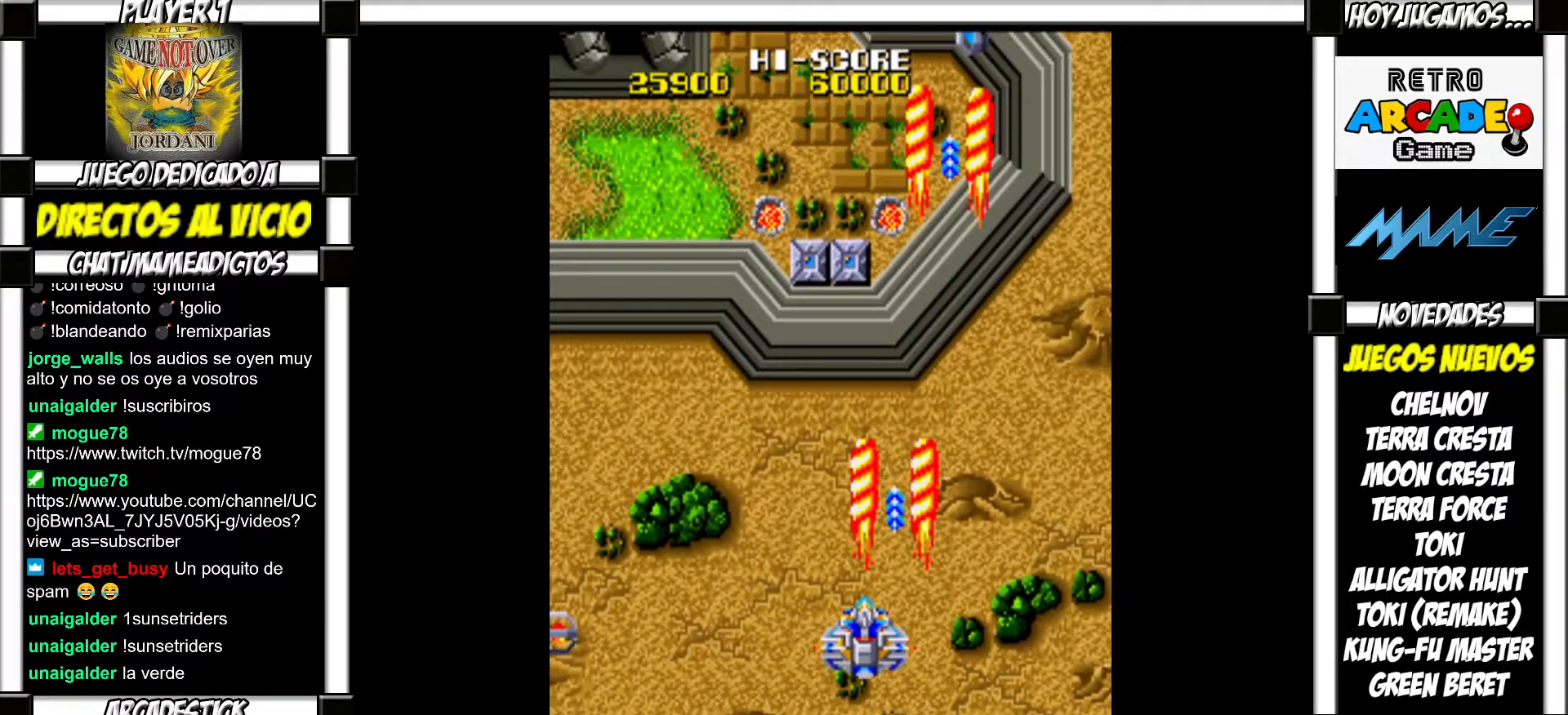
{"buttons": ["SQUARE"], "events": [[100, "SQUARE", "down"], [150, "SQUARE", "up"], [267, "SQUARE", "down"], [283, "SQUARE", "up"], [367, "SQUARE", "down"], [400, "SQUARE", "up"], [500, "SQUARE", "down"]]}
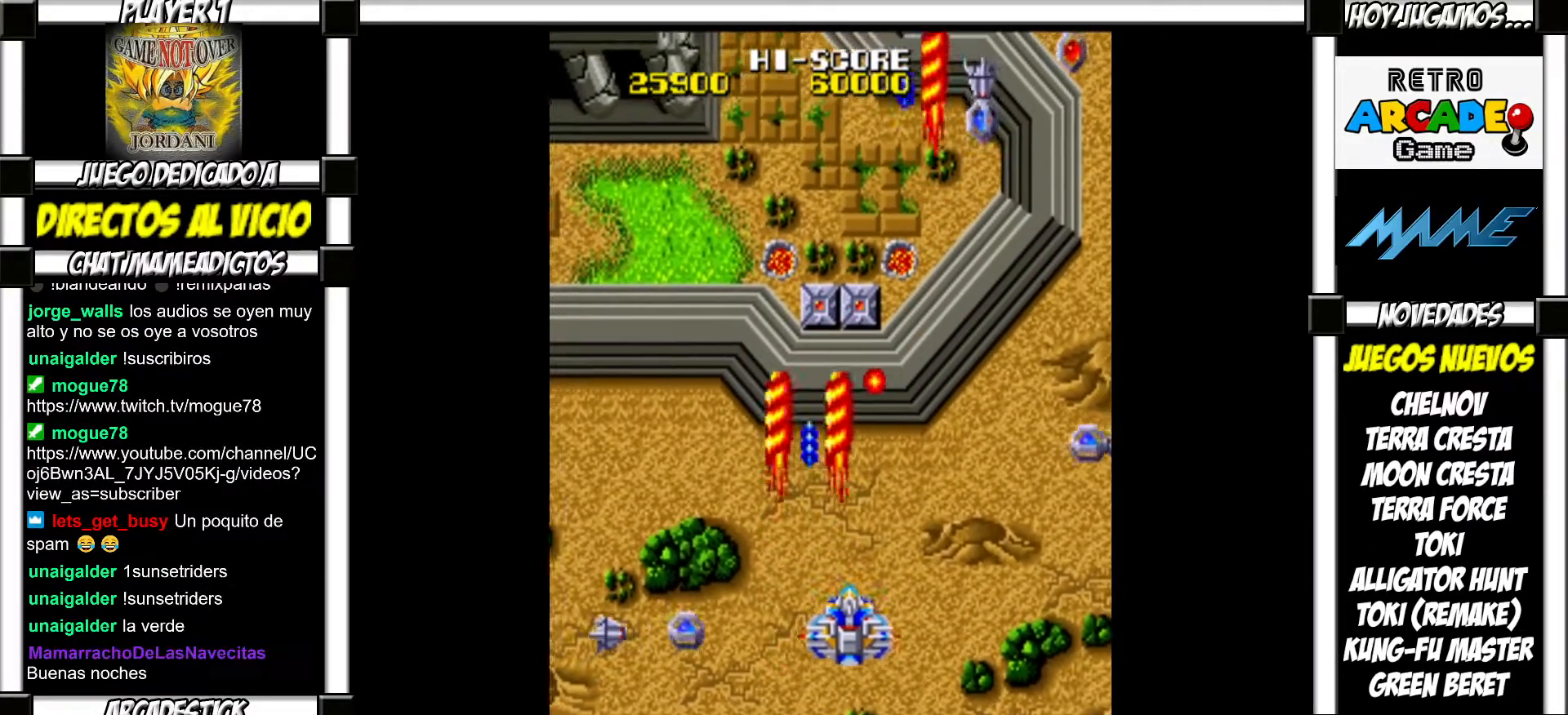
{"buttons": [], "events": [[50, "SQUARE", "up"], [150, "SQUARE", "down"], [183, "SQUARE", "up"], [283, "TRIANGLE", "down"], [333, "TRIANGLE", "up"], [400, "SQUARE", "down"], [400, "TRIANGLE", "down"], [450, "SQUARE", "up"], [450, "TRIANGLE", "up"]]}
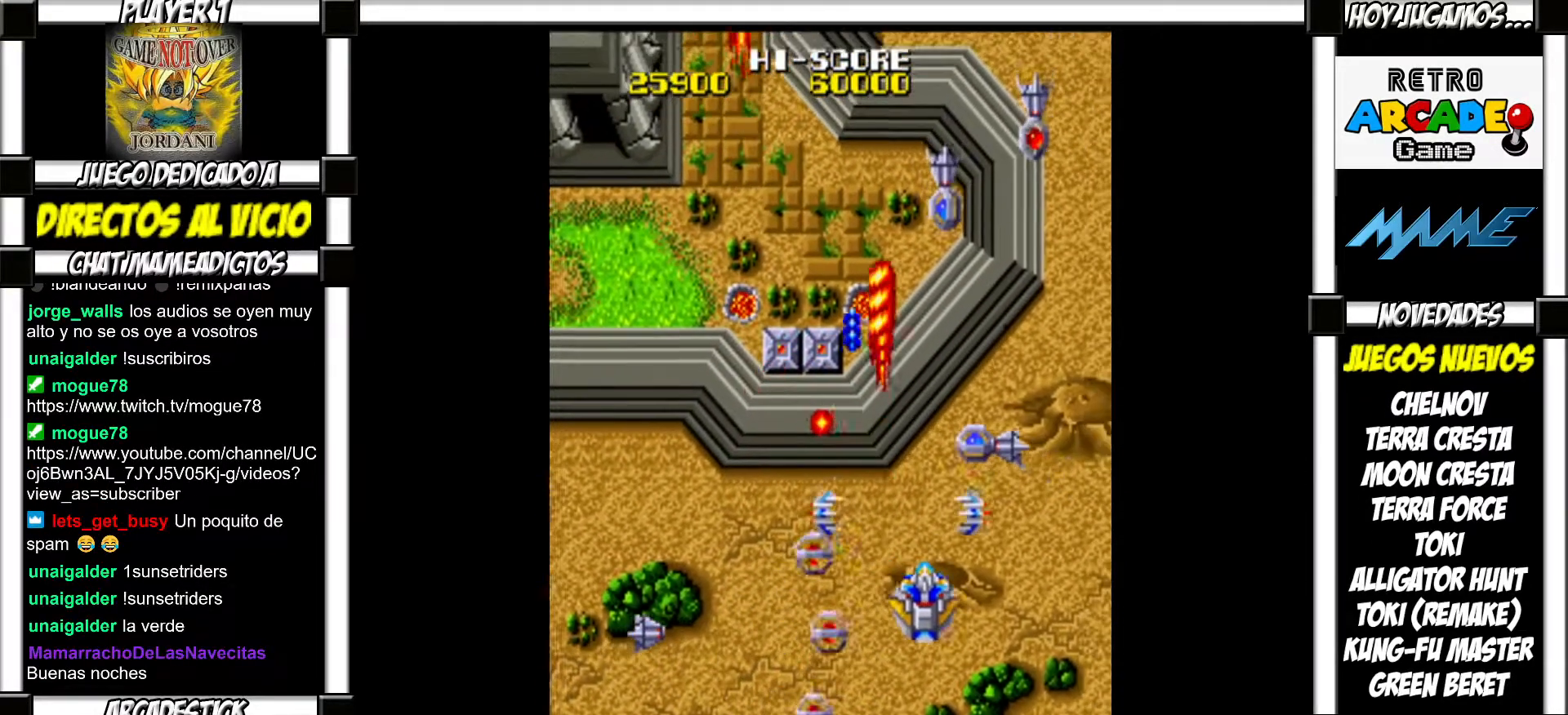
{"buttons": [], "events": [[33, "SQUARE", "down"], [33, "TRIANGLE", "down"], [83, "SQUARE", "up"], [83, "TRIANGLE", "up"], [150, "SQUARE", "down"], [150, "TRIANGLE", "down"], [200, "SQUARE", "up"], [200, "TRIANGLE", "up"], [283, "SQUARE", "down"], [350, "SQUARE", "up"], [417, "SQUARE", "down"], [483, "SQUARE", "up"]]}
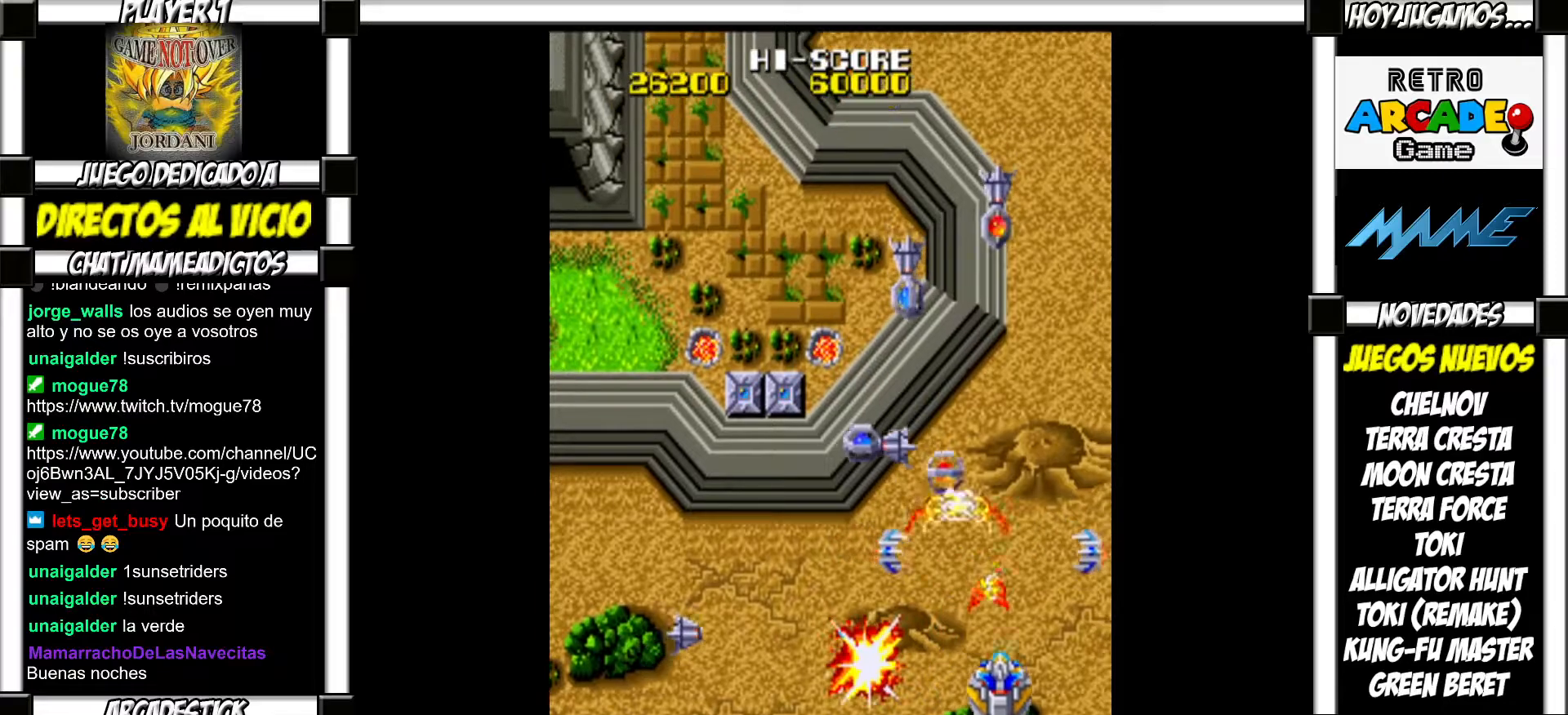
{"buttons": ["SQUARE"], "events": [[50, "SQUARE", "down"], [100, "SQUARE", "up"], [183, "SQUARE", "down"], [250, "SQUARE", "up"], [333, "SQUARE", "down"], [383, "SQUARE", "up"], [483, "SQUARE", "down"]]}
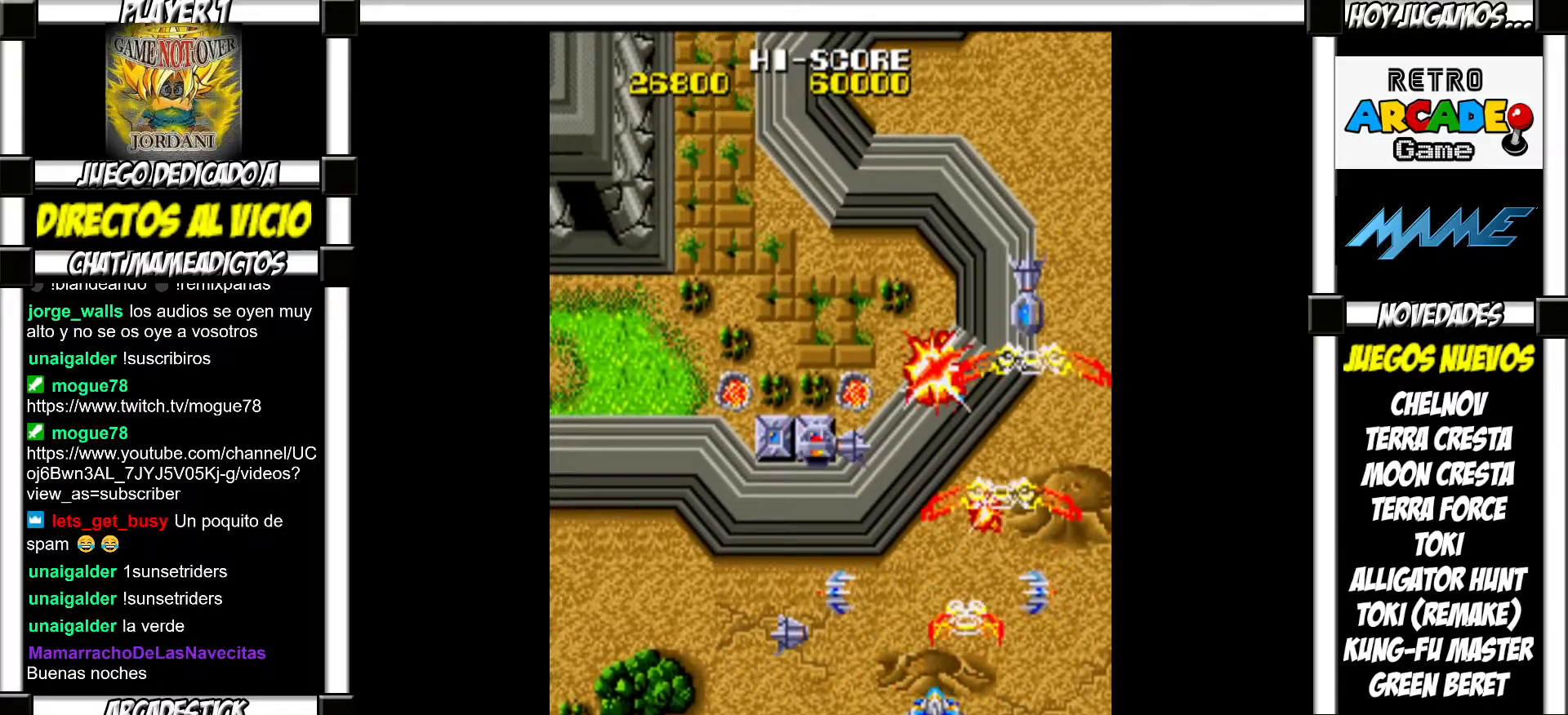
{"buttons": [], "events": [[33, "SQUARE", "up"], [117, "SQUARE", "down"], [167, "SQUARE", "up"], [250, "SQUARE", "down"], [283, "SQUARE", "up"], [383, "SQUARE", "down"], [417, "SQUARE", "up"]]}
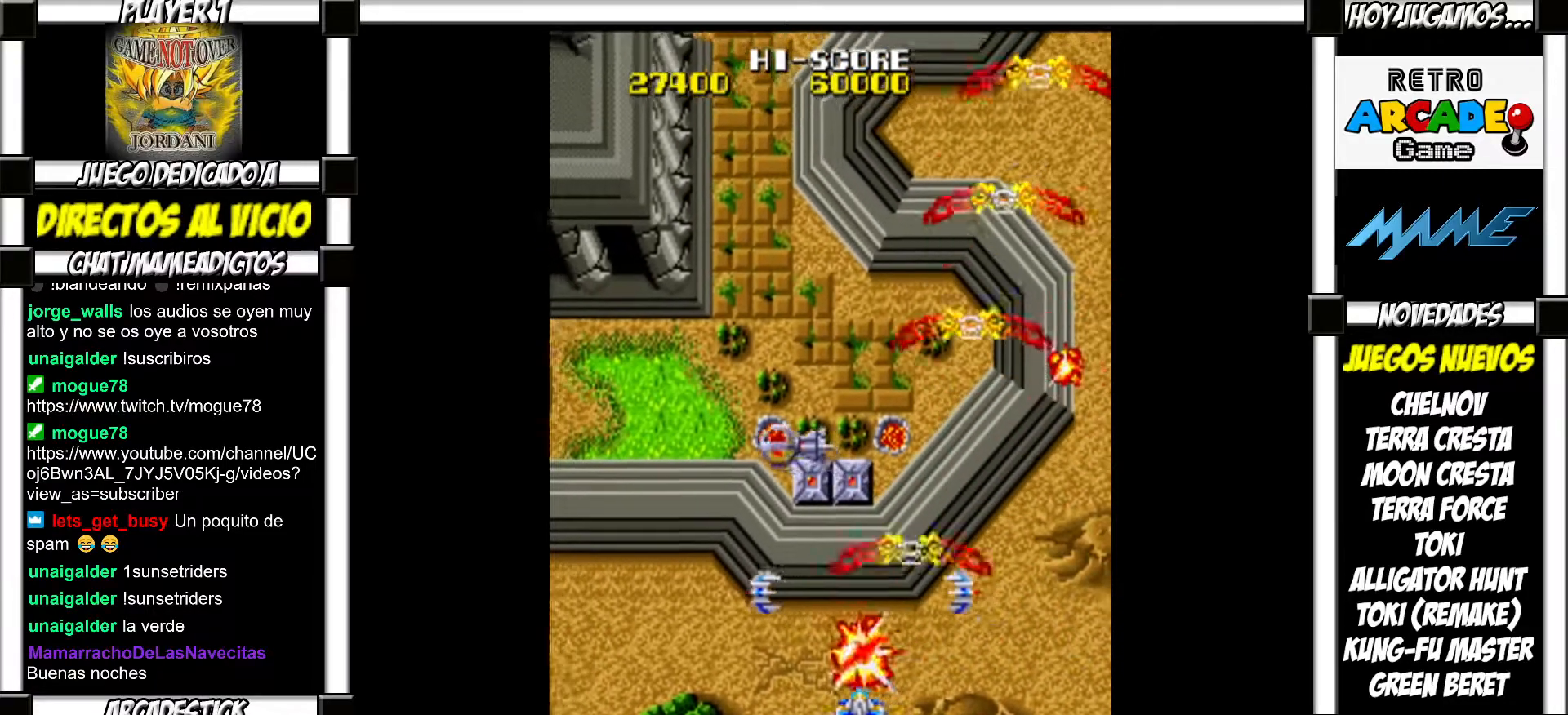
{"buttons": [], "events": [[17, "SQUARE", "down"], [67, "SQUARE", "up"], [133, "SQUARE", "down"], [200, "SQUARE", "up"], [283, "SQUARE", "down"], [333, "SQUARE", "up"], [450, "SQUARE", "down"], [500, "SQUARE", "up"]]}
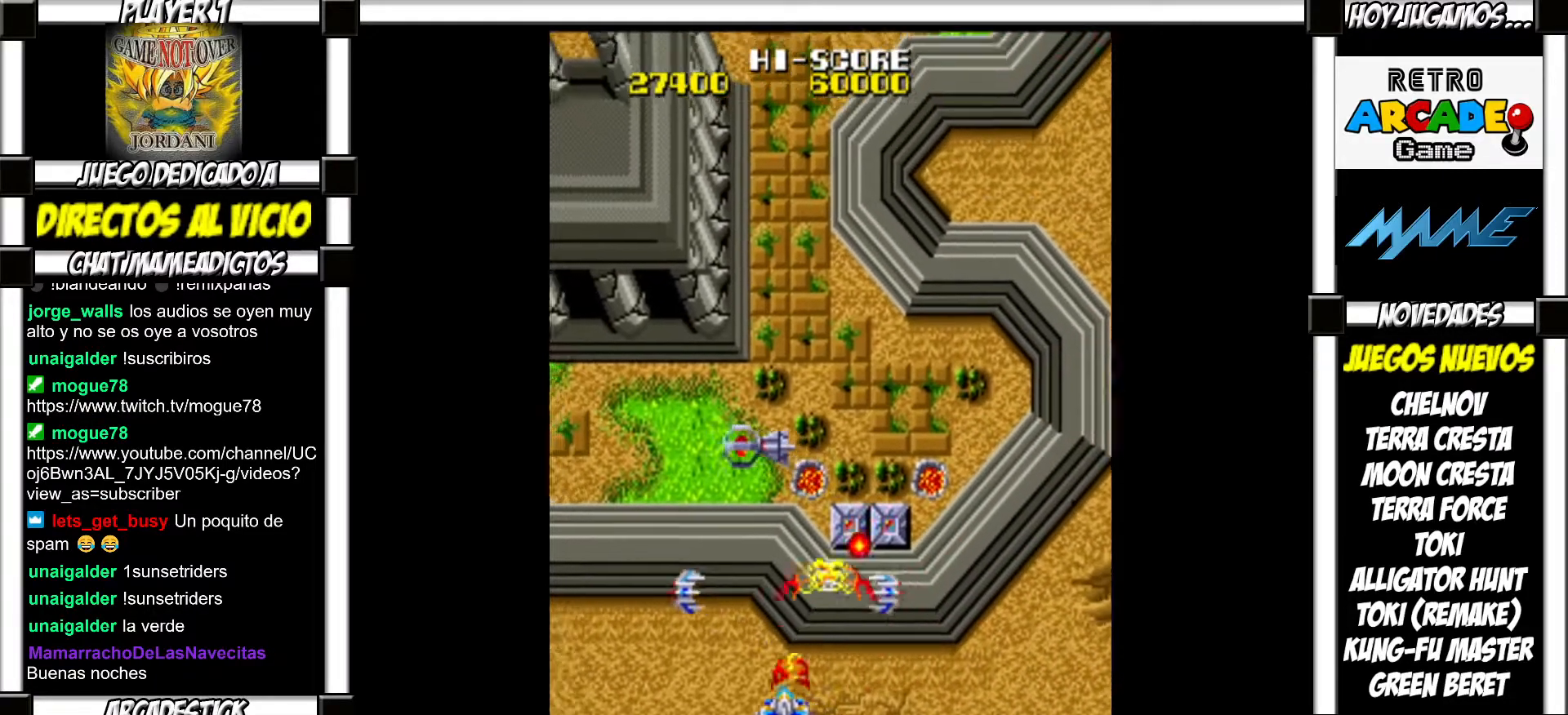
{"buttons": [], "events": [[83, "SQUARE", "down"], [133, "SQUARE", "up"], [233, "SQUARE", "down"], [283, "SQUARE", "up"], [400, "SQUARE", "down"], [433, "SQUARE", "up"]]}
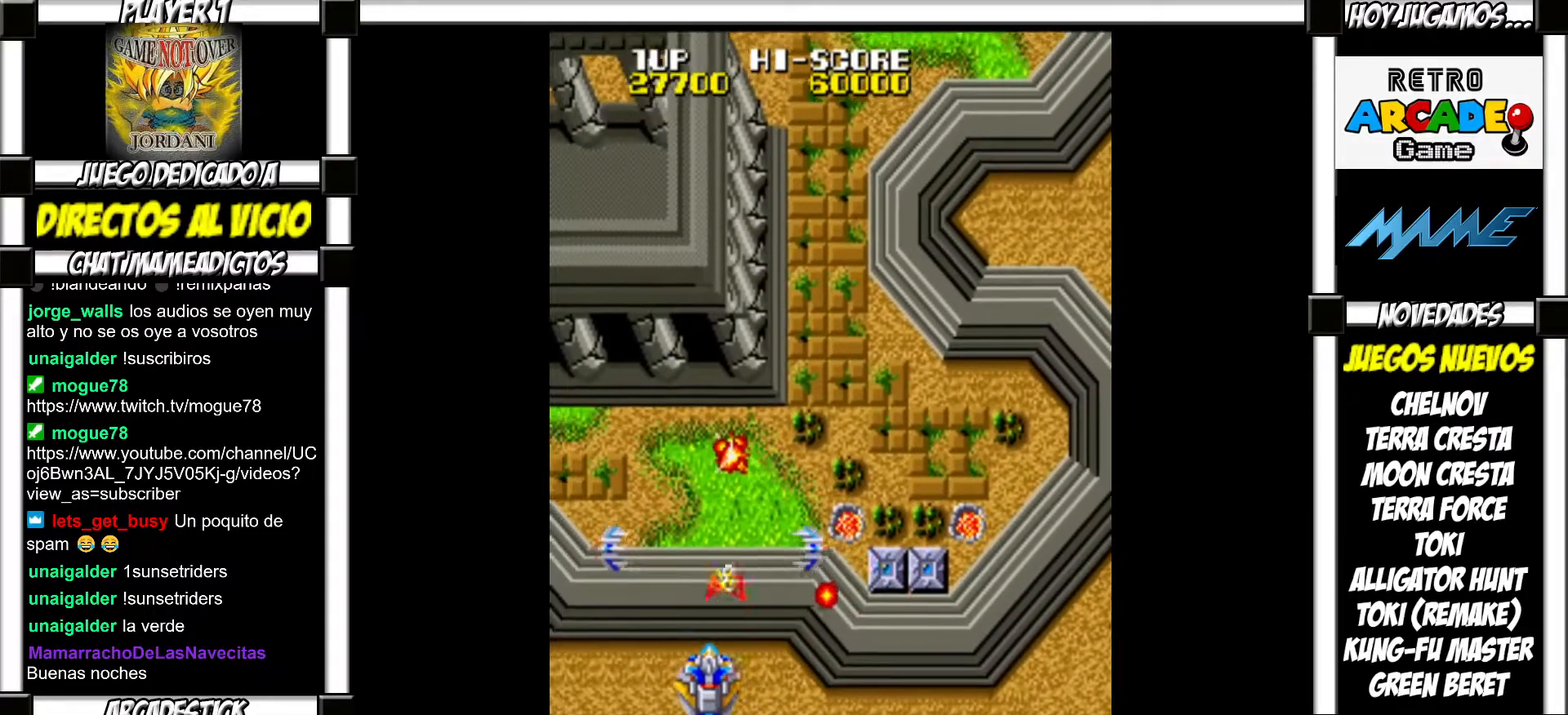
{"buttons": [], "events": [[17, "SQUARE", "down"], [67, "SQUARE", "up"], [167, "SQUARE", "down"], [217, "SQUARE", "up"], [317, "SQUARE", "down"], [350, "SQUARE", "up"], [450, "SQUARE", "down"], [500, "SQUARE", "up"]]}
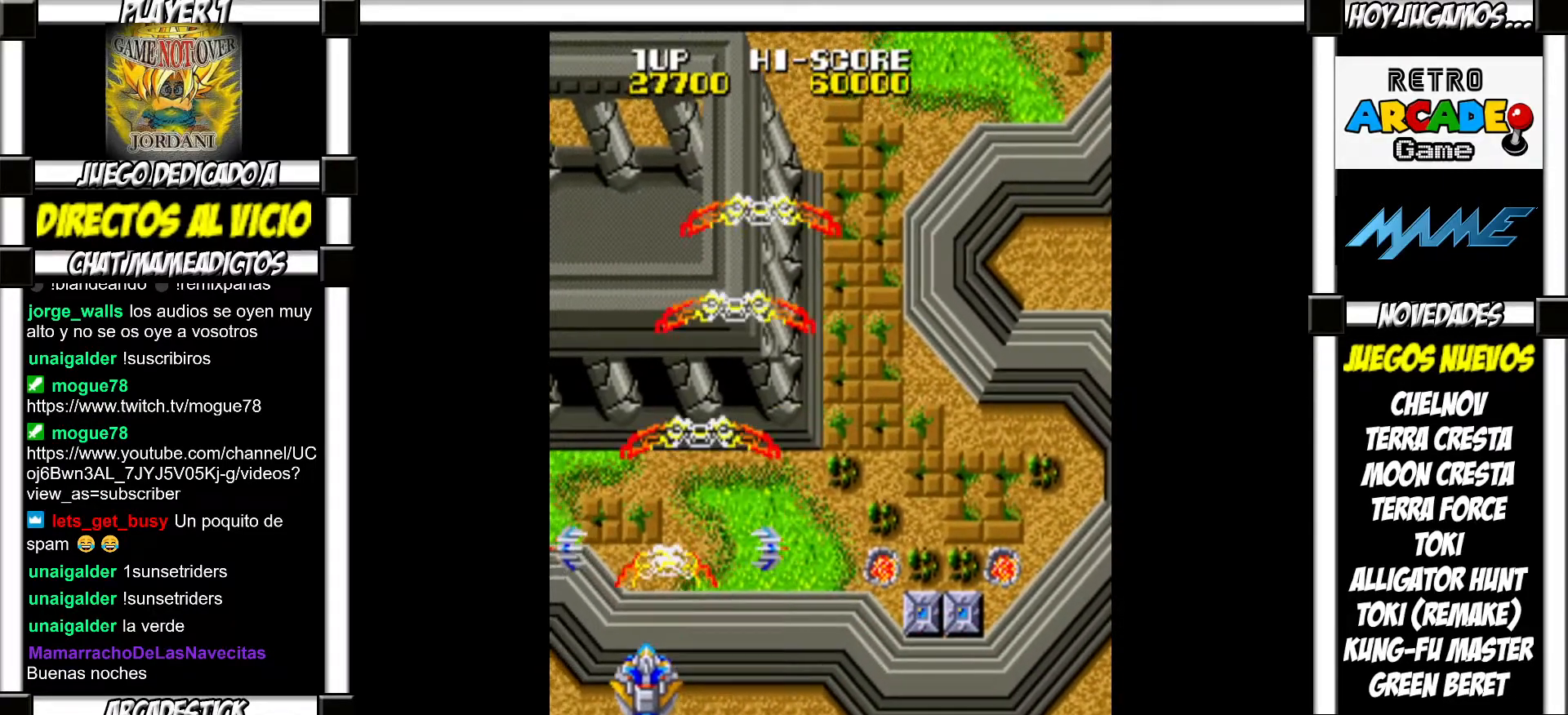
{"buttons": [], "events": [[117, "SQUARE", "down"], [150, "SQUARE", "up"], [283, "SQUARE", "down"], [300, "SQUARE", "up"], [417, "SQUARE", "down"], [467, "SQUARE", "up"]]}
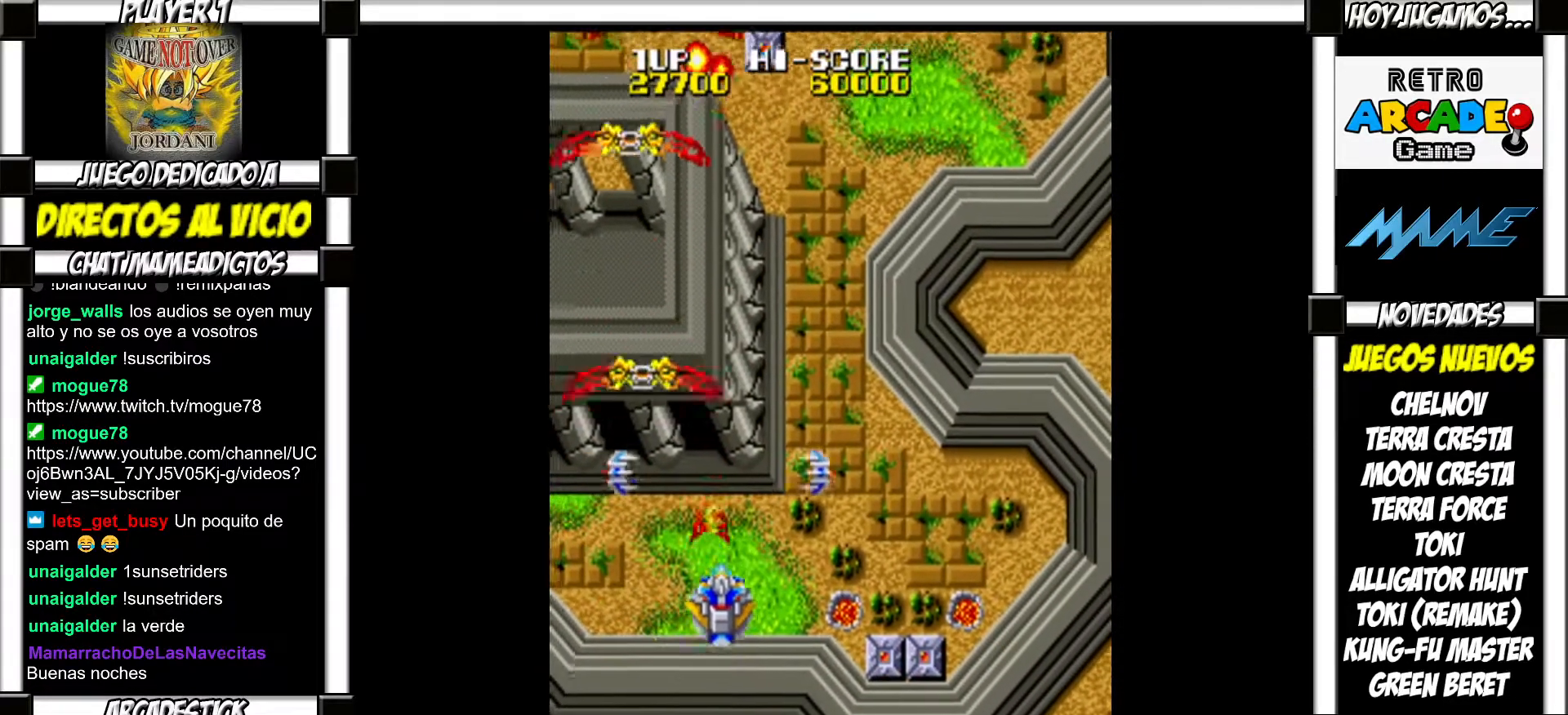
{"buttons": [], "events": [[83, "SQUARE", "down"], [133, "SQUARE", "up"], [217, "SQUARE", "down"], [250, "SQUARE", "up"], [367, "SQUARE", "down"], [400, "SQUARE", "up"]]}
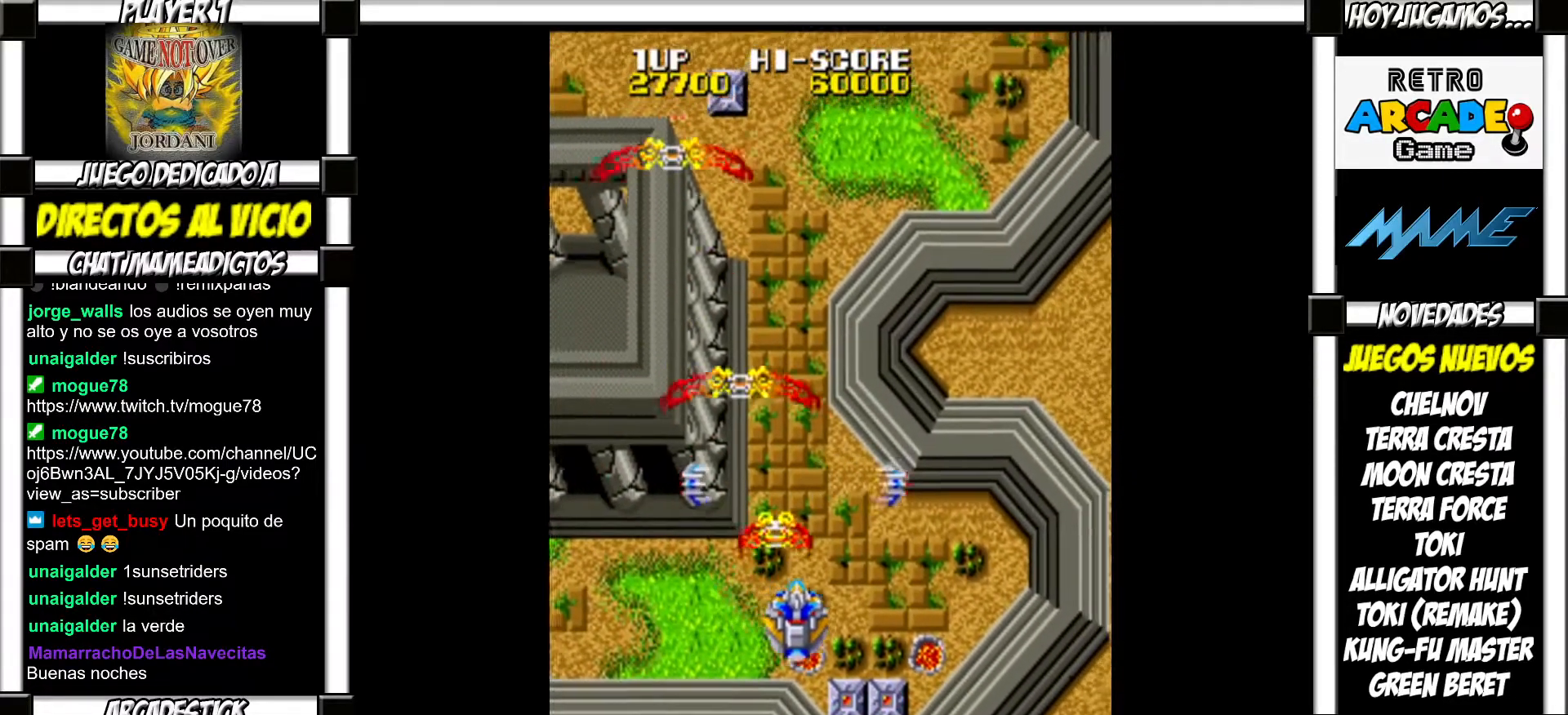
{"buttons": [], "events": [[17, "SQUARE", "down"], [50, "SQUARE", "up"], [133, "SQUARE", "down"], [183, "SQUARE", "up"], [267, "SQUARE", "down"], [317, "SQUARE", "up"], [417, "SQUARE", "down"], [483, "SQUARE", "up"]]}
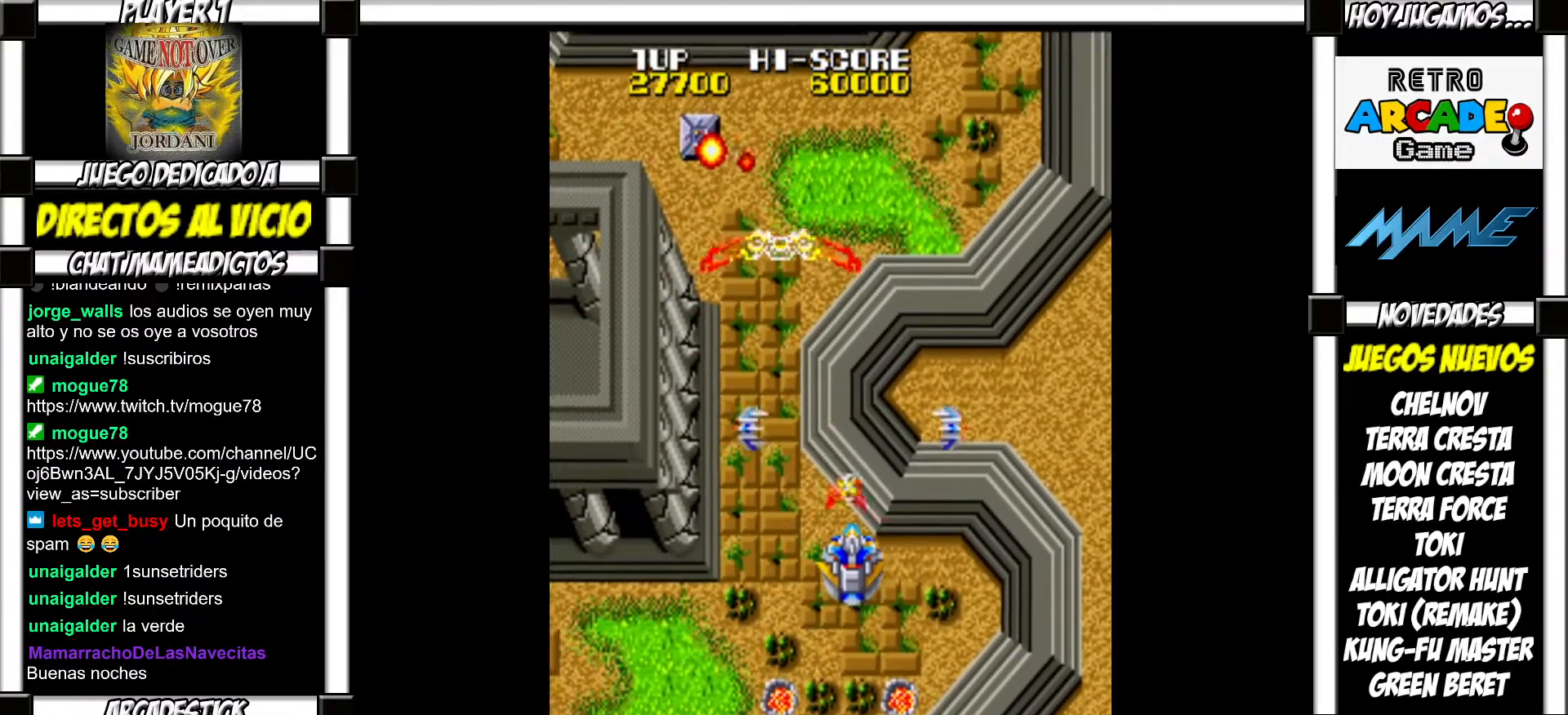
{"buttons": [], "events": [[83, "SQUARE", "down"], [133, "SQUARE", "up"], [233, "SQUARE", "down"], [300, "SQUARE", "up"], [400, "SQUARE", "down"], [433, "SQUARE", "up"]]}
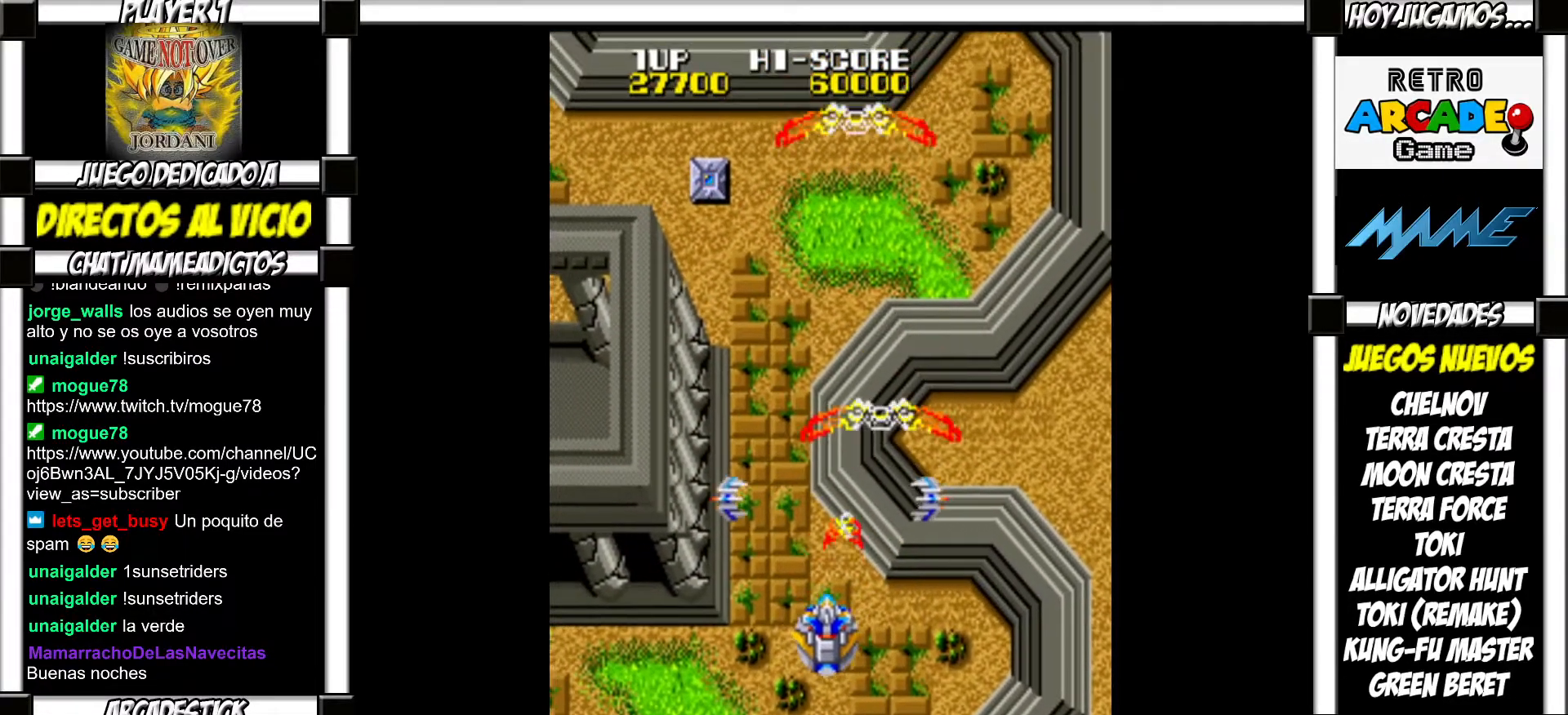
{"buttons": [], "events": [[33, "SQUARE", "down"], [67, "SQUARE", "up"], [150, "SQUARE", "down"], [200, "SQUARE", "up"], [300, "SQUARE", "down"], [333, "SQUARE", "up"], [433, "SQUARE", "down"], [483, "SQUARE", "up"]]}
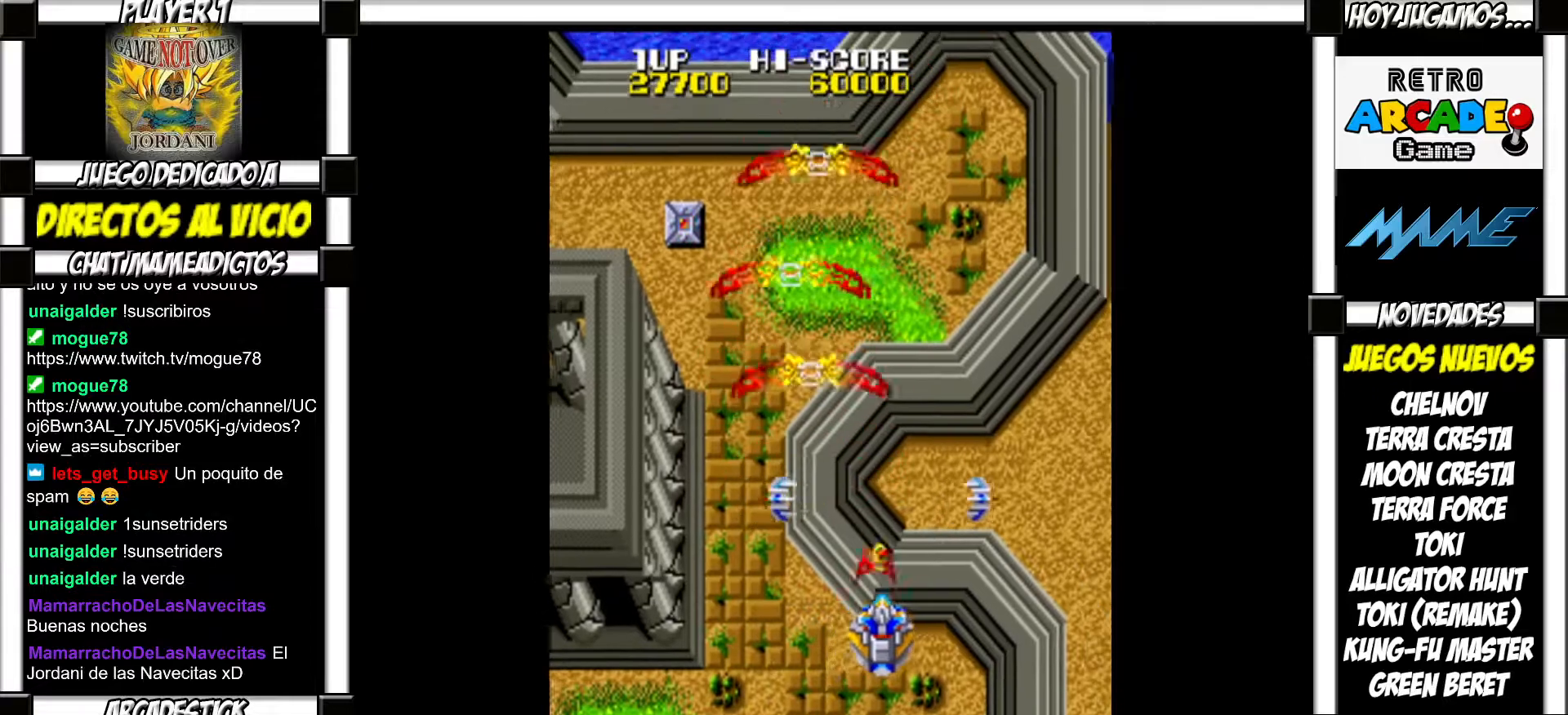
{"buttons": [], "events": [[100, "SQUARE", "down"], [150, "SQUARE", "up"], [267, "SQUARE", "down"], [317, "SQUARE", "up"], [417, "SQUARE", "down"], [483, "SQUARE", "up"]]}
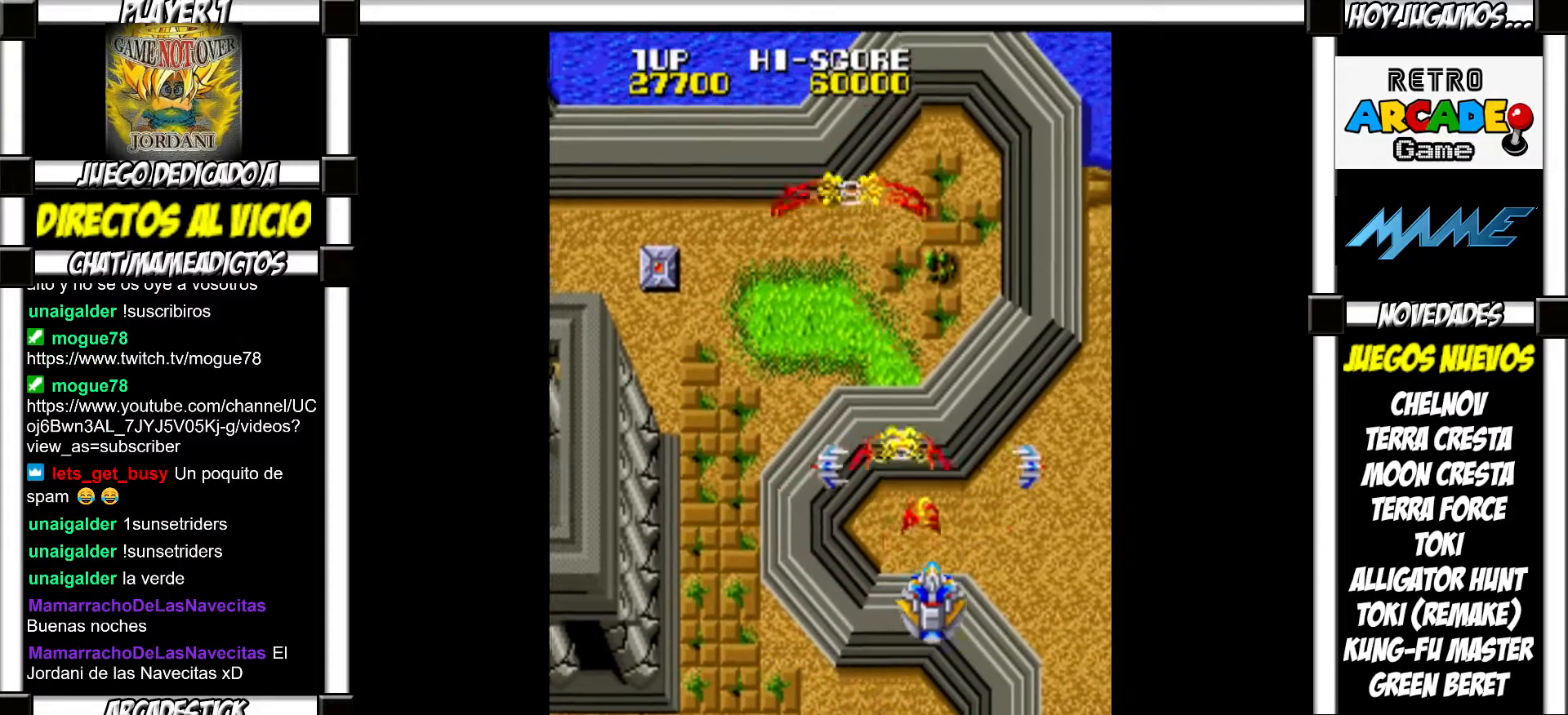
{"buttons": ["SQUARE"], "events": [[67, "SQUARE", "down"], [117, "SQUARE", "up"], [217, "SQUARE", "down"], [267, "SQUARE", "up"], [350, "SQUARE", "down"], [383, "SQUARE", "up"], [500, "SQUARE", "down"]]}
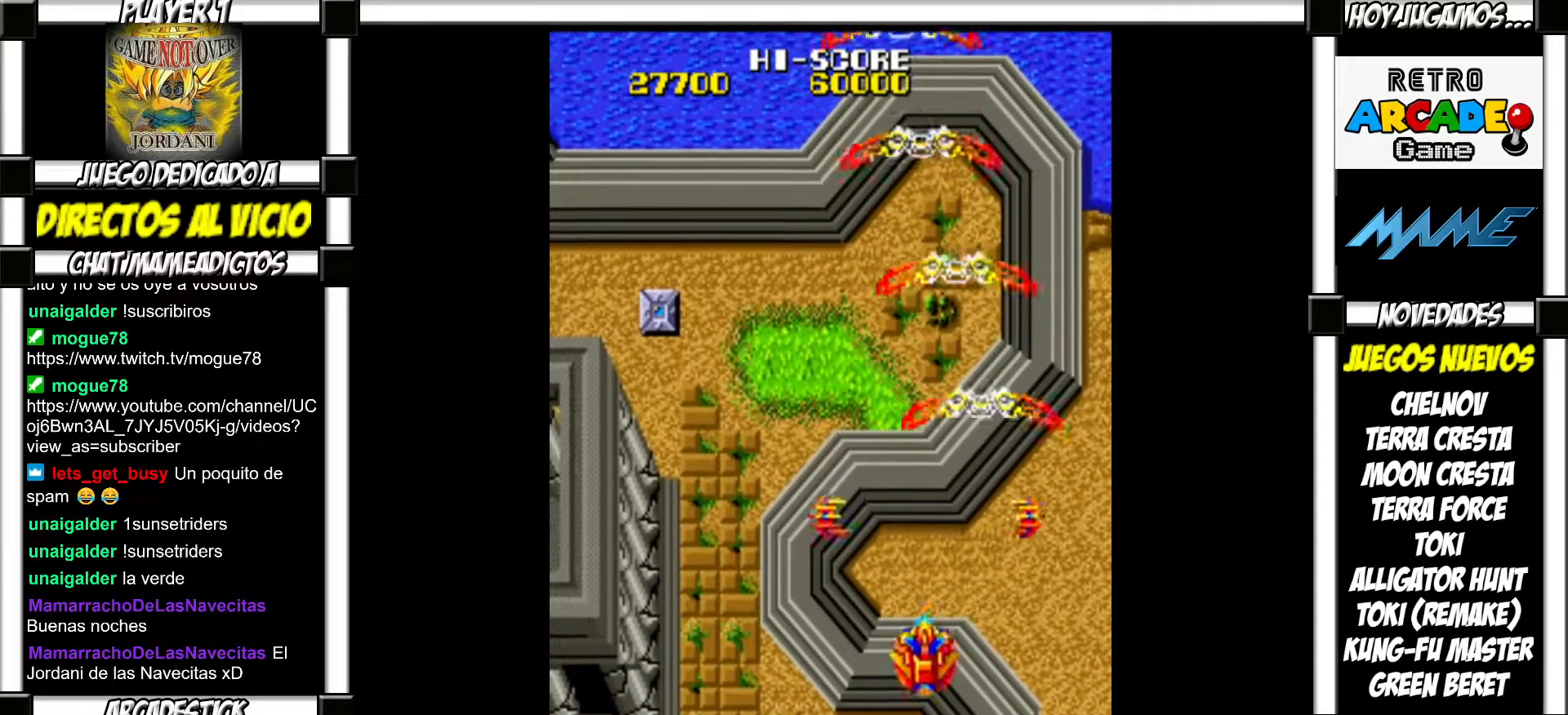
{"buttons": [], "events": [[33, "SQUARE", "up"], [133, "SQUARE", "down"], [167, "SQUARE", "up"], [283, "SQUARE", "down"], [333, "SQUARE", "up"], [417, "SQUARE", "down"], [467, "SQUARE", "up"]]}
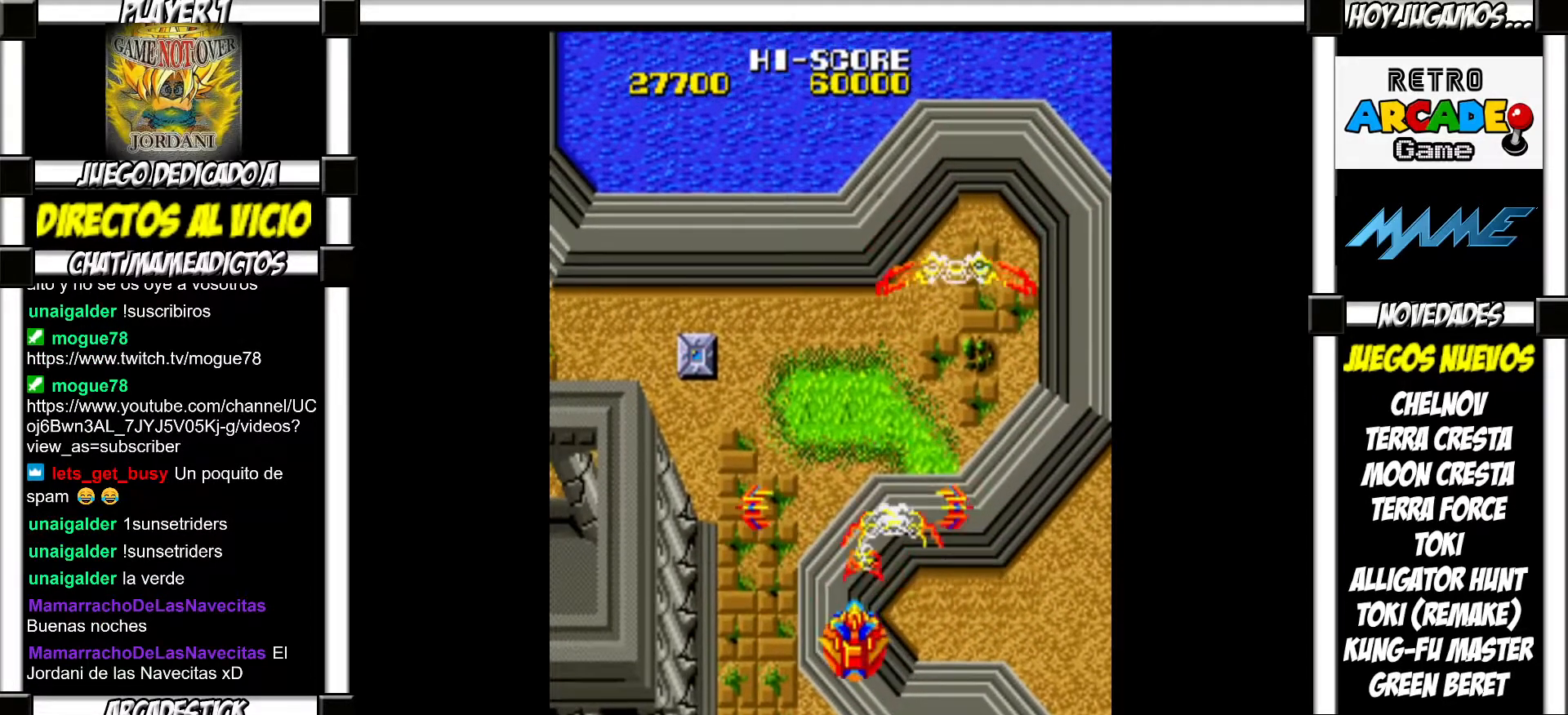
{"buttons": [], "events": [[50, "SQUARE", "down"], [117, "SQUARE", "up"], [200, "SQUARE", "down"], [250, "SQUARE", "up"], [350, "SQUARE", "down"], [400, "SQUARE", "up"]]}
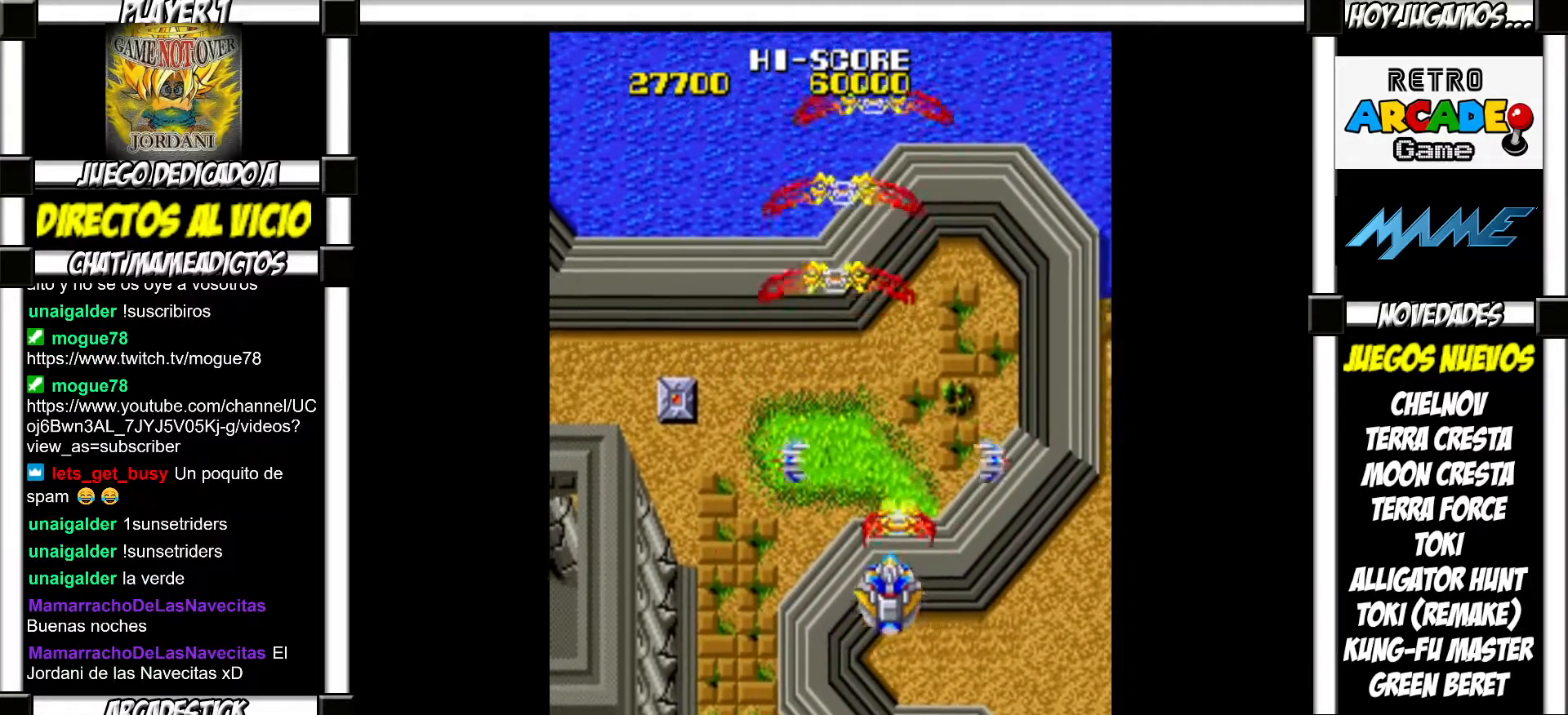
{"buttons": ["SQUARE"], "events": [[17, "SQUARE", "down"], [67, "SQUARE", "up"], [167, "SQUARE", "down"], [217, "SQUARE", "up"], [333, "SQUARE", "down"], [383, "SQUARE", "up"], [500, "SQUARE", "down"]]}
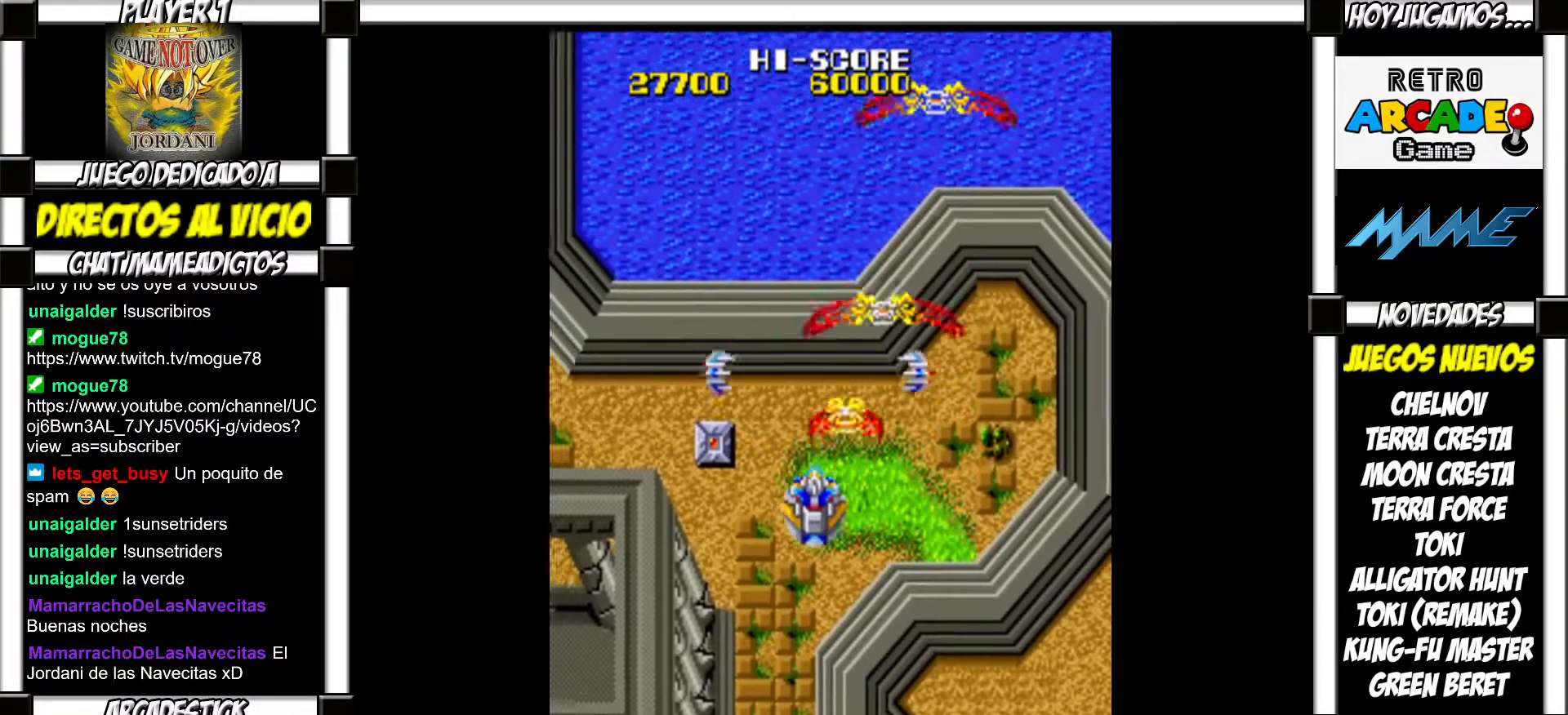
{"buttons": ["SQUARE"], "events": [[50, "SQUARE", "up"], [133, "SQUARE", "down"], [200, "SQUARE", "up"], [300, "SQUARE", "down"], [367, "SQUARE", "up"], [450, "SQUARE", "down"]]}
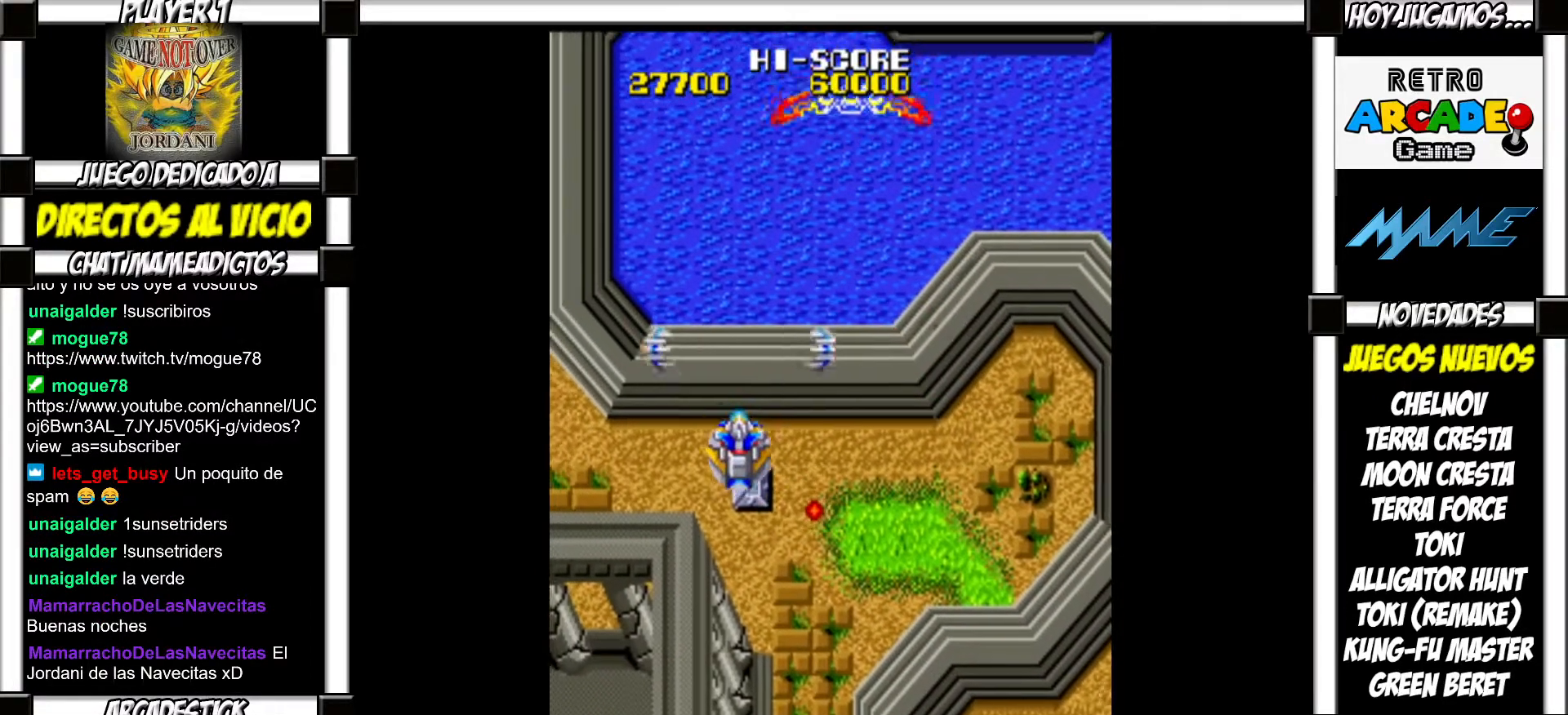
{"buttons": [], "events": [[17, "SQUARE", "up"], [100, "SQUARE", "down"], [150, "SQUARE", "up"], [250, "SQUARE", "down"], [283, "SQUARE", "up"], [383, "SQUARE", "down"], [417, "SQUARE", "up"]]}
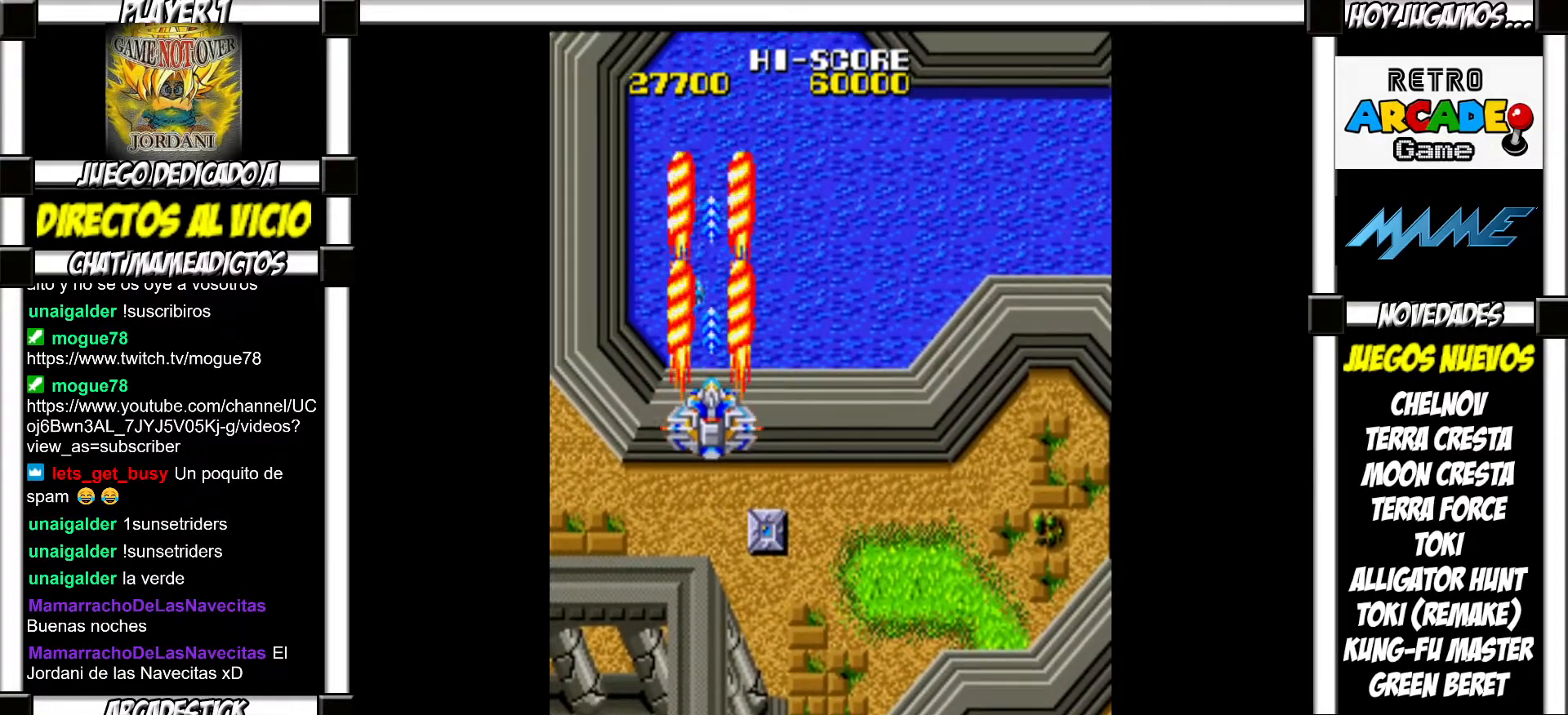
{"buttons": [], "events": [[17, "SQUARE", "down"], [67, "SQUARE", "up"], [167, "SQUARE", "down"], [200, "SQUARE", "up"], [400, "SQUARE", "down"], [433, "SQUARE", "up"]]}
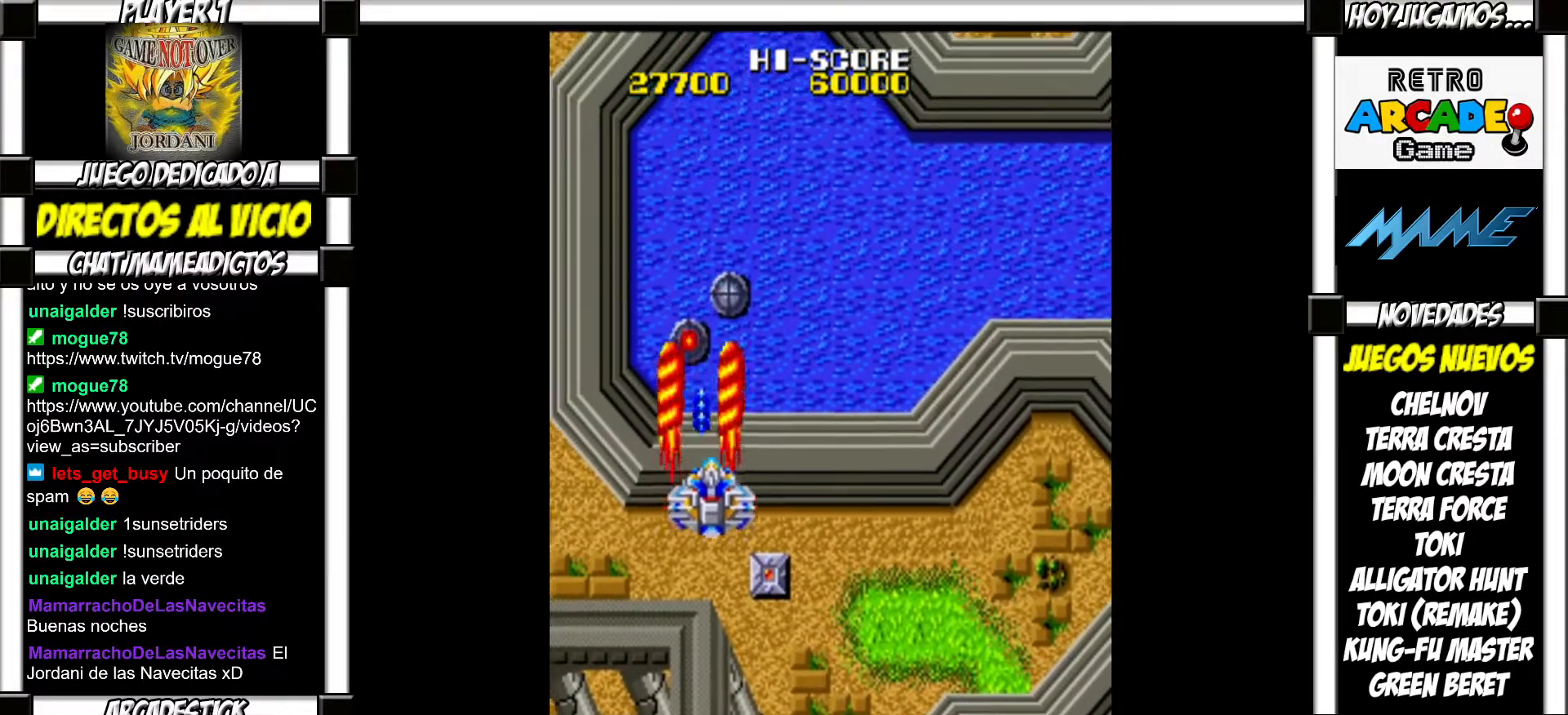
{"buttons": ["SQUARE"], "events": [[67, "SQUARE", "down"], [100, "SQUARE", "up"], [200, "SQUARE", "down"], [233, "SQUARE", "up"], [333, "SQUARE", "down"], [367, "SQUARE", "up"], [483, "SQUARE", "down"]]}
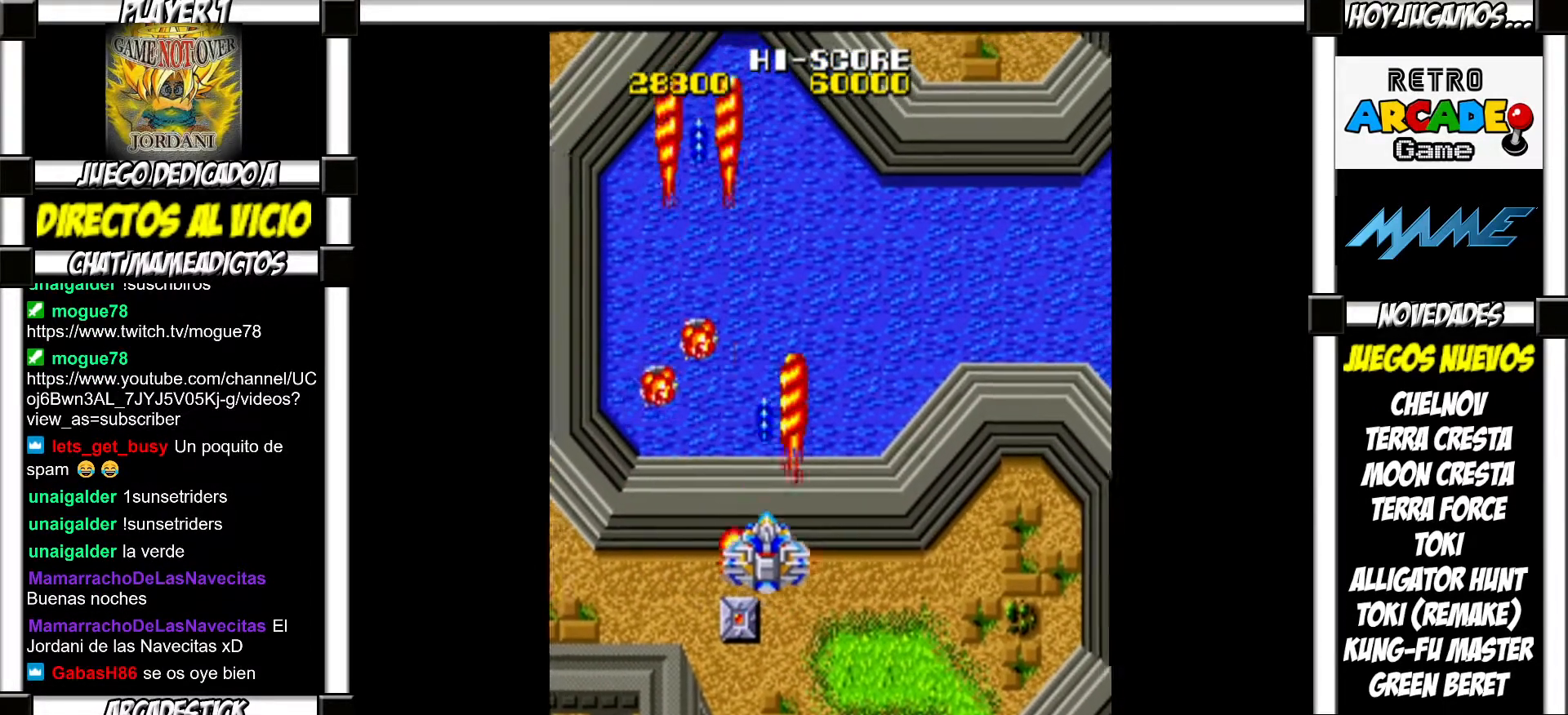
{"buttons": ["SQUARE"], "events": [[33, "SQUARE", "up"], [150, "SQUARE", "down"], [200, "SQUARE", "up"], [350, "SQUARE", "down"], [383, "SQUARE", "up"], [483, "SQUARE", "down"]]}
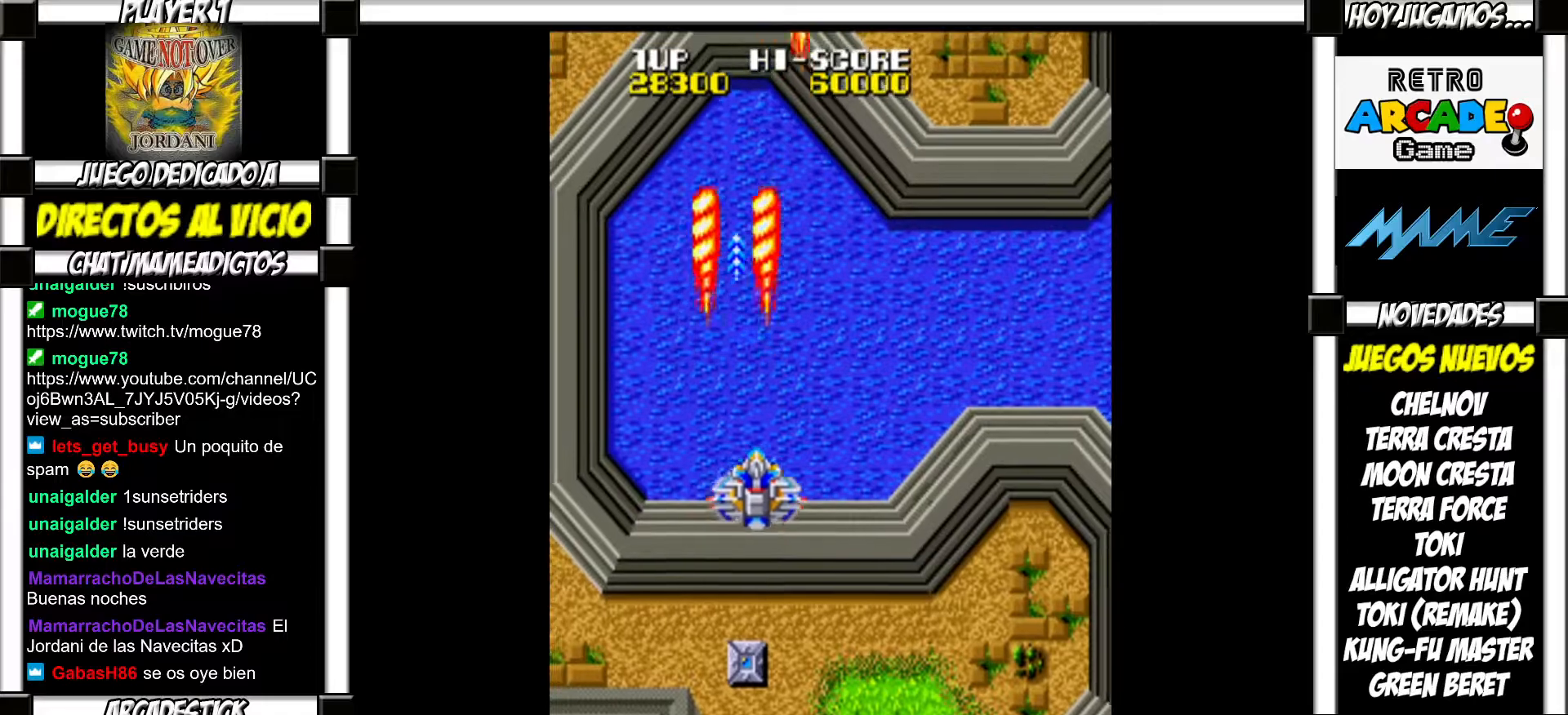
{"buttons": [], "events": [[17, "SQUARE", "up"], [133, "SQUARE", "down"], [167, "SQUARE", "up"], [267, "SQUARE", "down"], [317, "SQUARE", "up"], [417, "SQUARE", "down"], [450, "SQUARE", "up"]]}
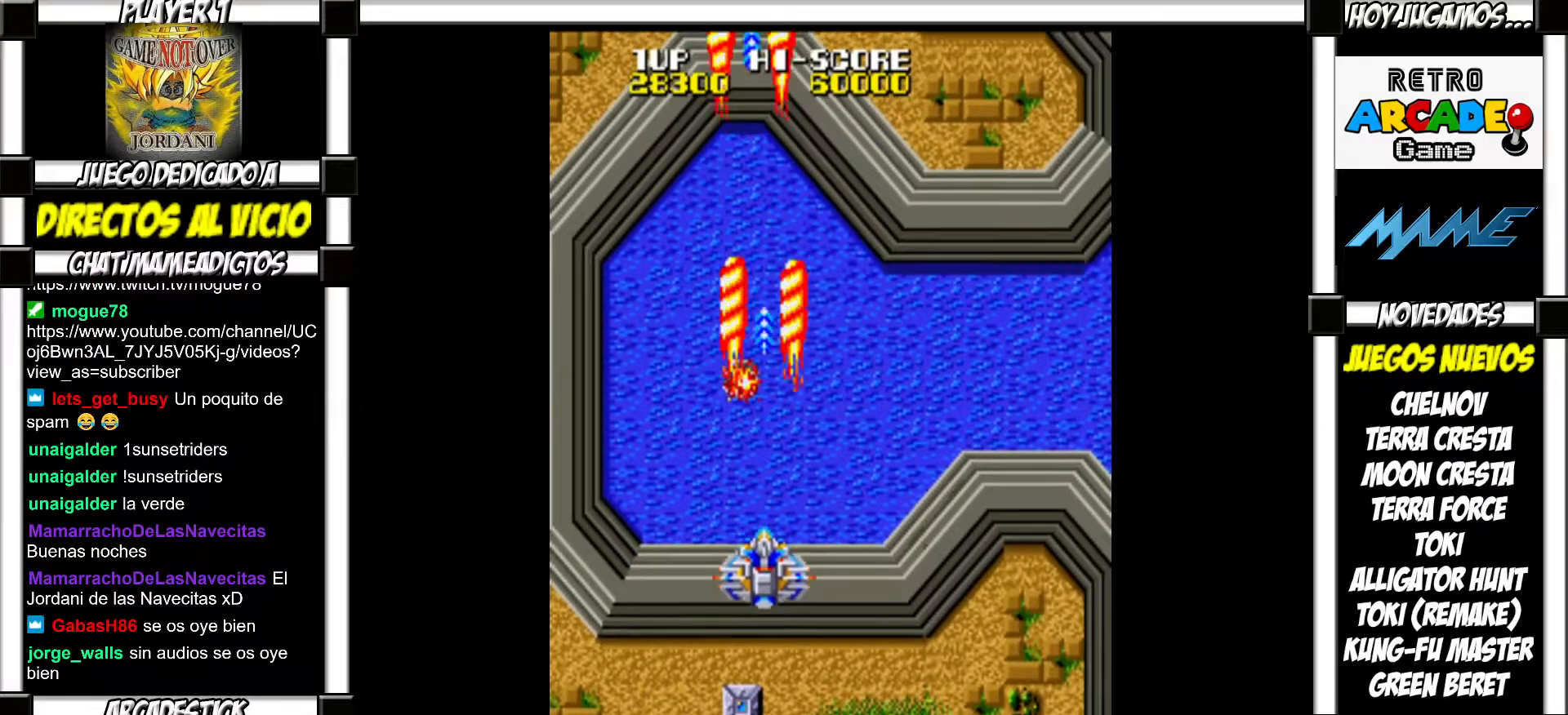
{"buttons": ["SQUARE"], "events": [[67, "SQUARE", "down"], [100, "SQUARE", "up"], [217, "SQUARE", "down"], [250, "SQUARE", "up"], [350, "SQUARE", "down"], [383, "SQUARE", "up"], [500, "SQUARE", "down"]]}
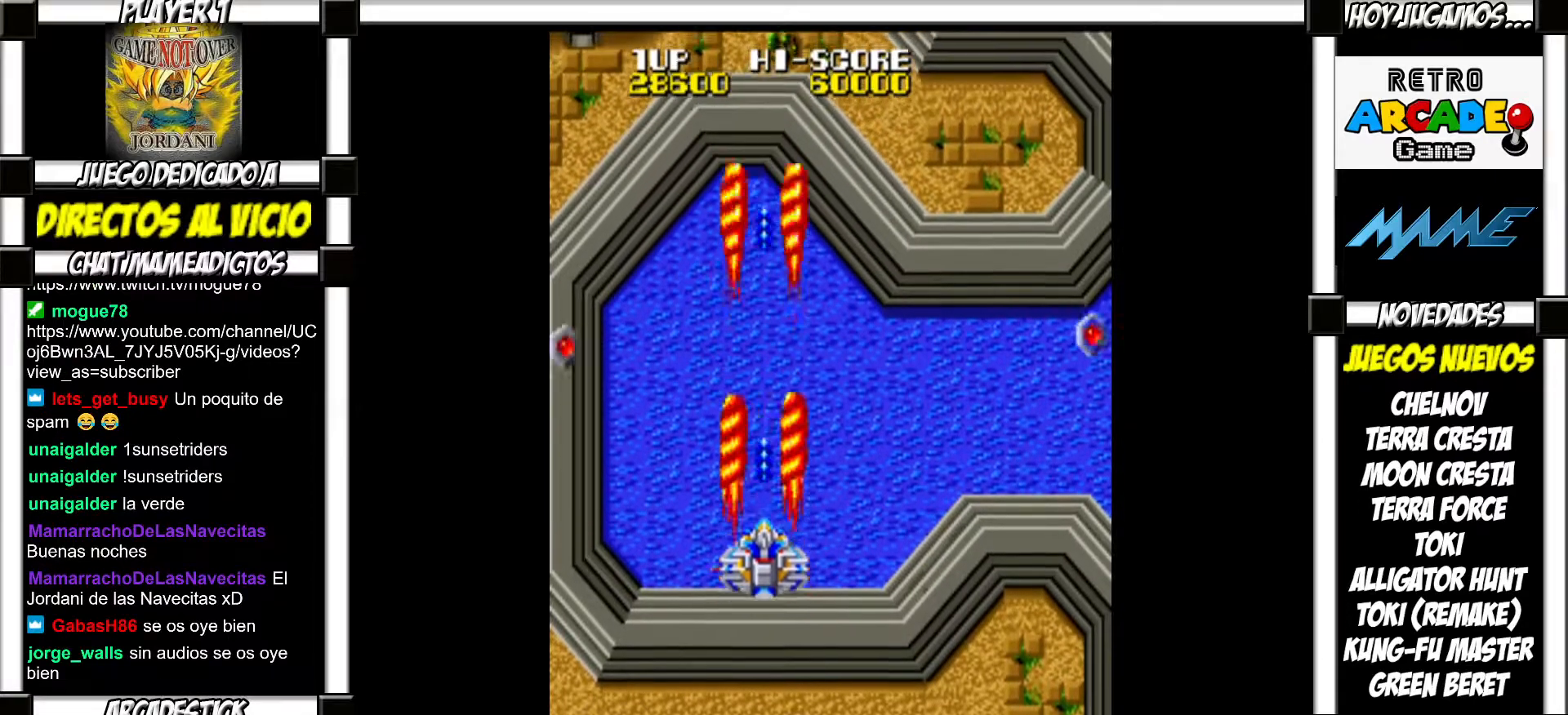
{"buttons": [], "events": [[50, "SQUARE", "up"], [150, "SQUARE", "down"], [183, "SQUARE", "up"], [283, "SQUARE", "down"], [317, "SQUARE", "up"], [417, "SQUARE", "down"], [450, "SQUARE", "up"]]}
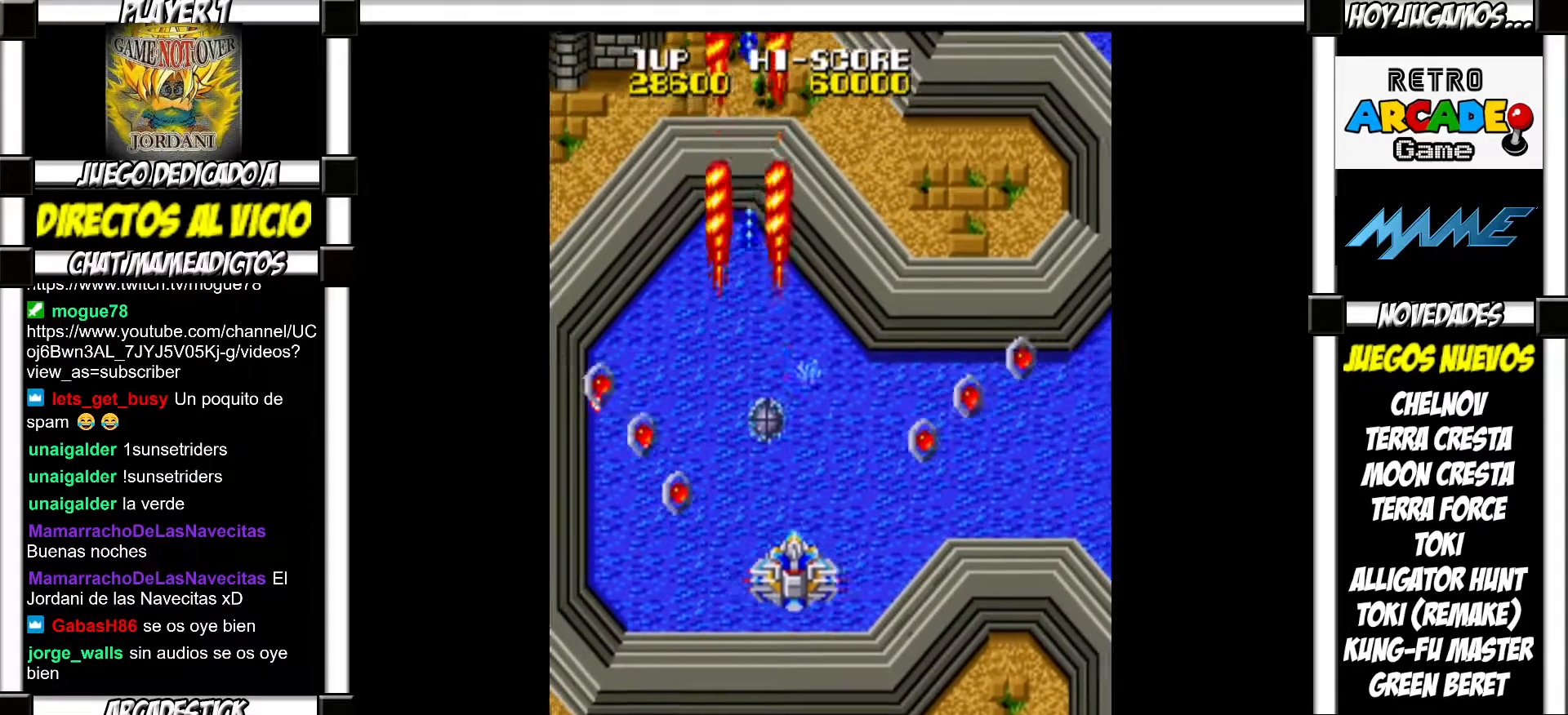
{"buttons": [], "events": [[33, "SQUARE", "down"], [100, "SQUARE", "up"], [183, "SQUARE", "down"], [233, "SQUARE", "up"], [300, "SQUARE", "down"], [367, "SQUARE", "up"], [433, "SQUARE", "down"], [500, "SQUARE", "up"]]}
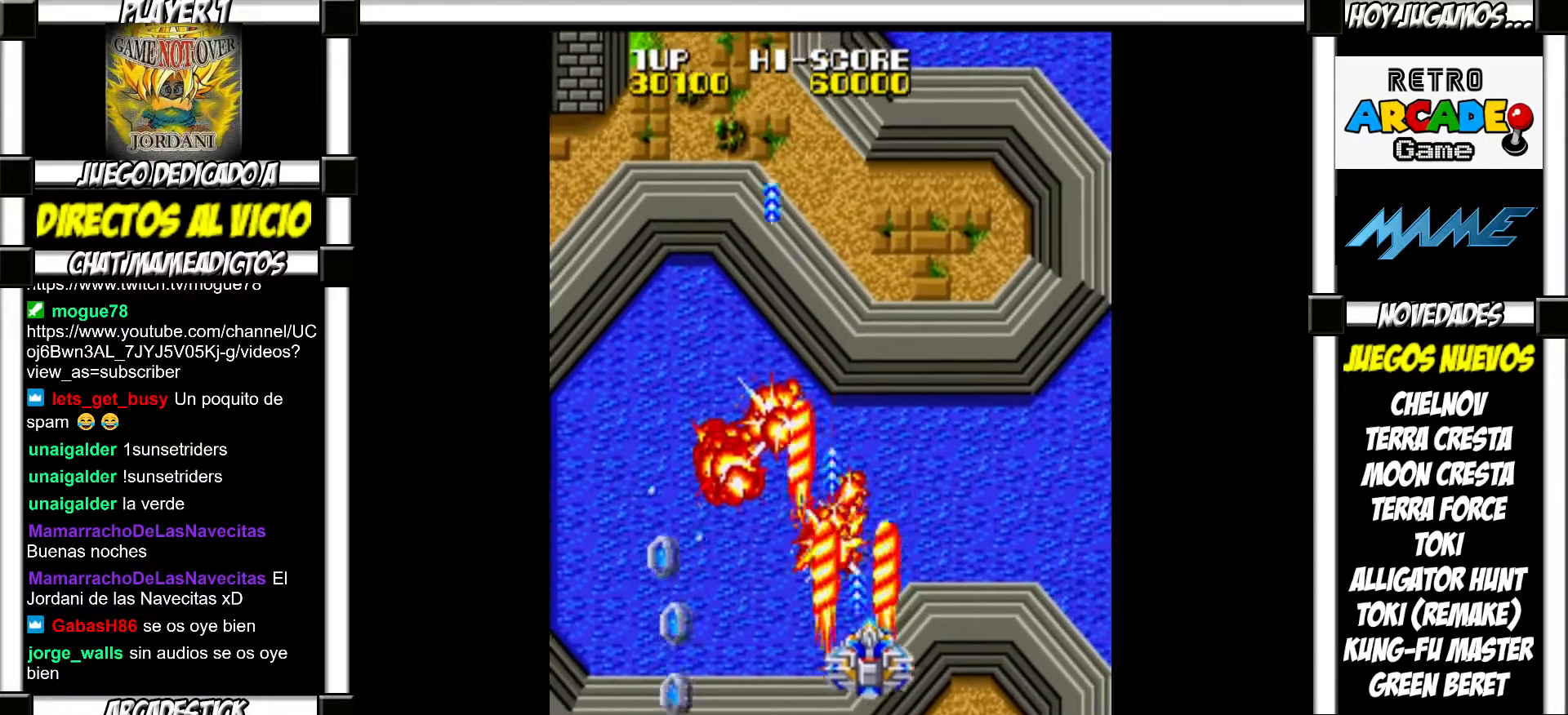
{"buttons": [], "events": [[67, "SQUARE", "down"], [133, "SQUARE", "up"], [217, "SQUARE", "down"], [267, "SQUARE", "up"], [367, "SQUARE", "down"], [417, "SQUARE", "up"]]}